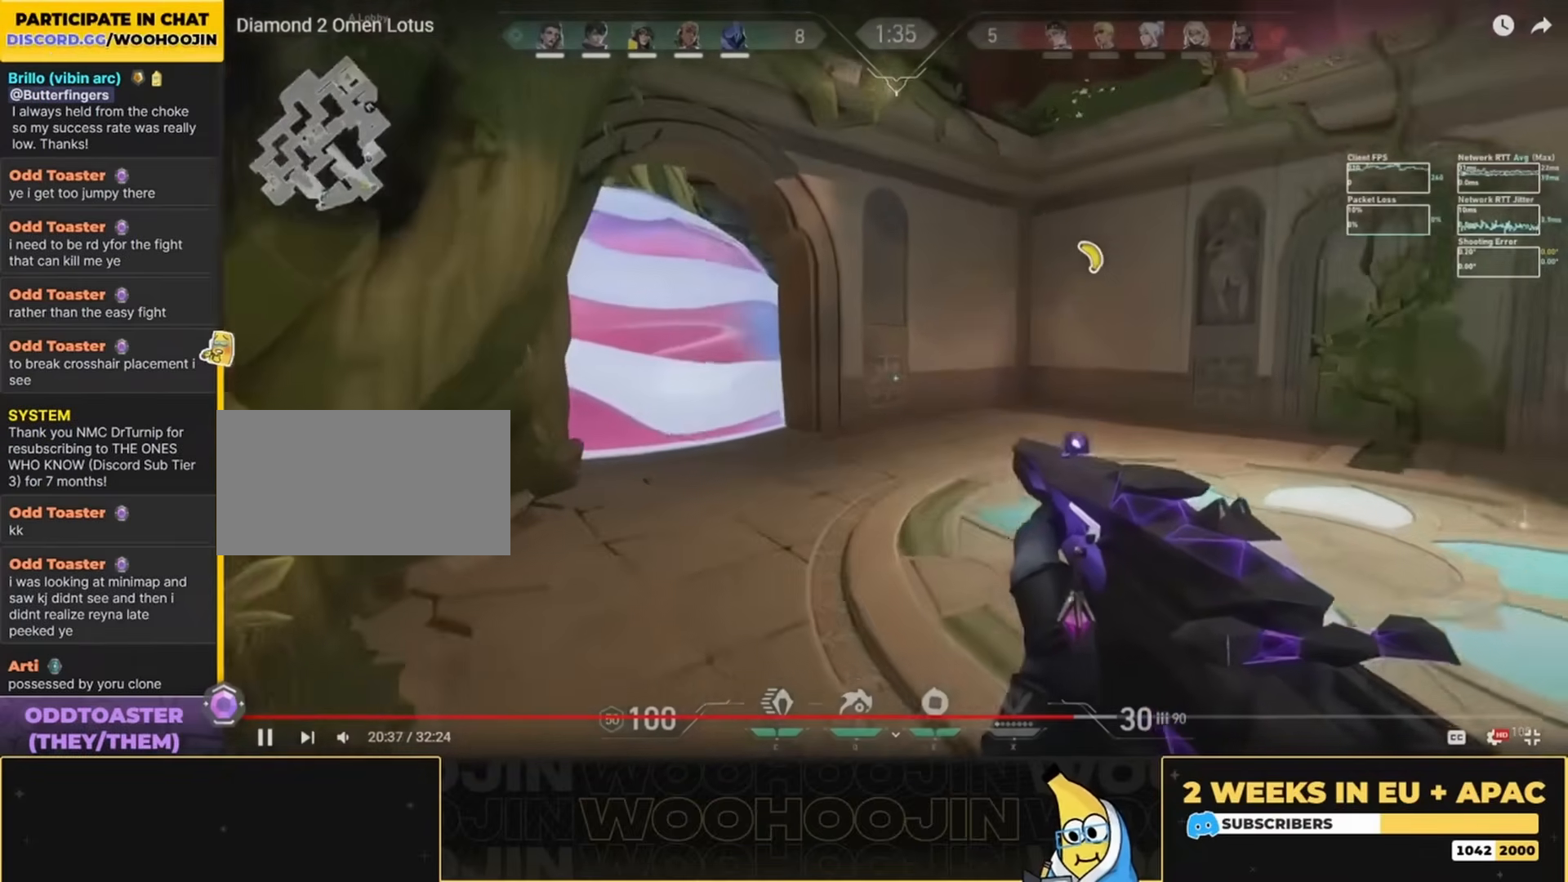
Gameplay with keyboard and mouse; each line is a JSON object with the keys and mouse buttons held at the frame after it. "events" lists presses ("down") and releases ("up") of "a", "ctrl", "d", "e", "q", "s", "shift", "space", "w", "mouse_left", "mouse_wheel", "mouse_right", "mouse_mb4" and "mouse_mb5" between this image and that frame as [ms after this image, input, new state], when the widget could be followed in between. "mouse_left", "mouse_wheel", "mouse_right", "mouse_mb4", "mouse_mb5" = the "left", "wheel", "right", "mb4", "mb5" buttons of the "mouse" list. No other keys are recorded. "wheel" means that the mouse wheel is clicked or scrolled. Mouse movement is not recorded.
{"keys": ["w"], "mouse": [], "events": [[334, "shift", "up"]]}
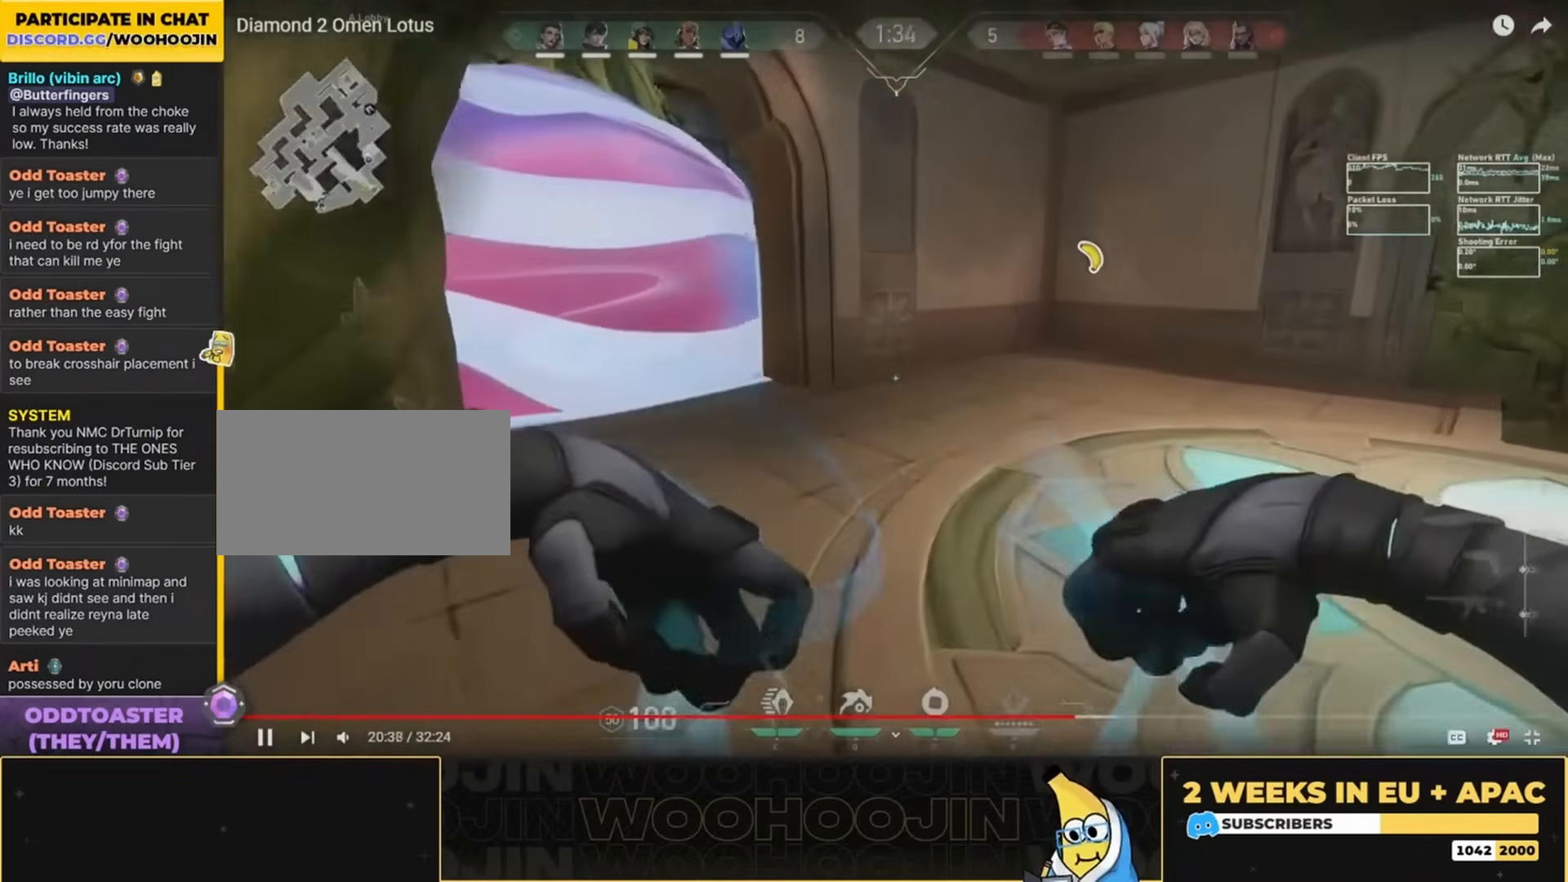
{"keys": [], "mouse": [], "events": [[34, "w", "up"], [67, "mouse_left", "down"], [134, "mouse_left", "up"], [200, "mouse_left", "down"], [300, "mouse_left", "up"]]}
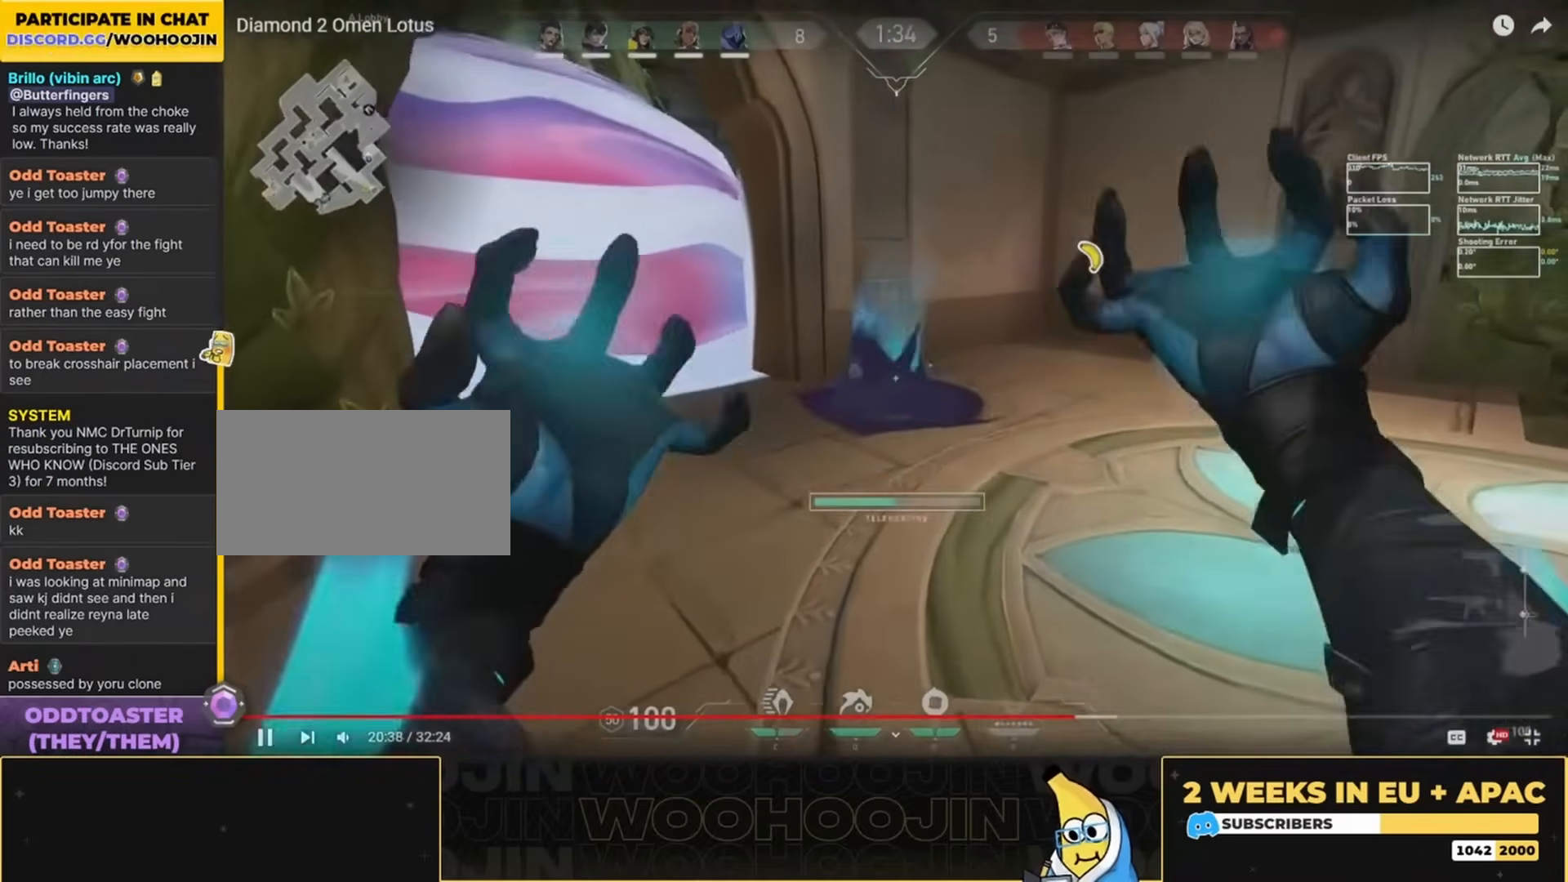
{"keys": ["s"], "mouse": [], "events": [[367, "s", "down"]]}
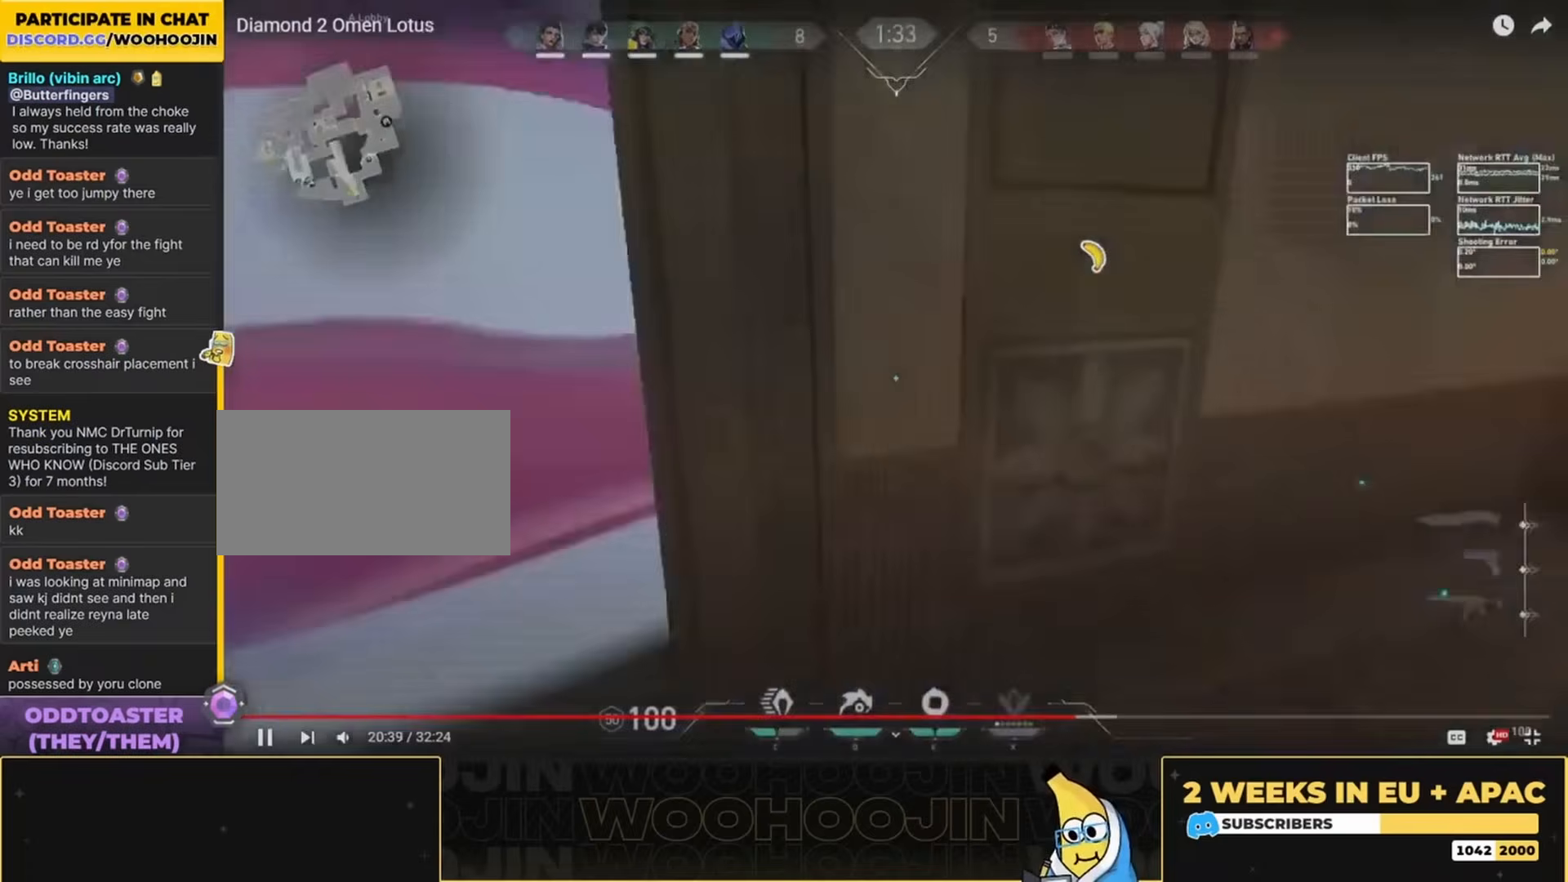
{"keys": ["a"], "mouse": [], "events": [[34, "a", "down"], [167, "s", "up"]]}
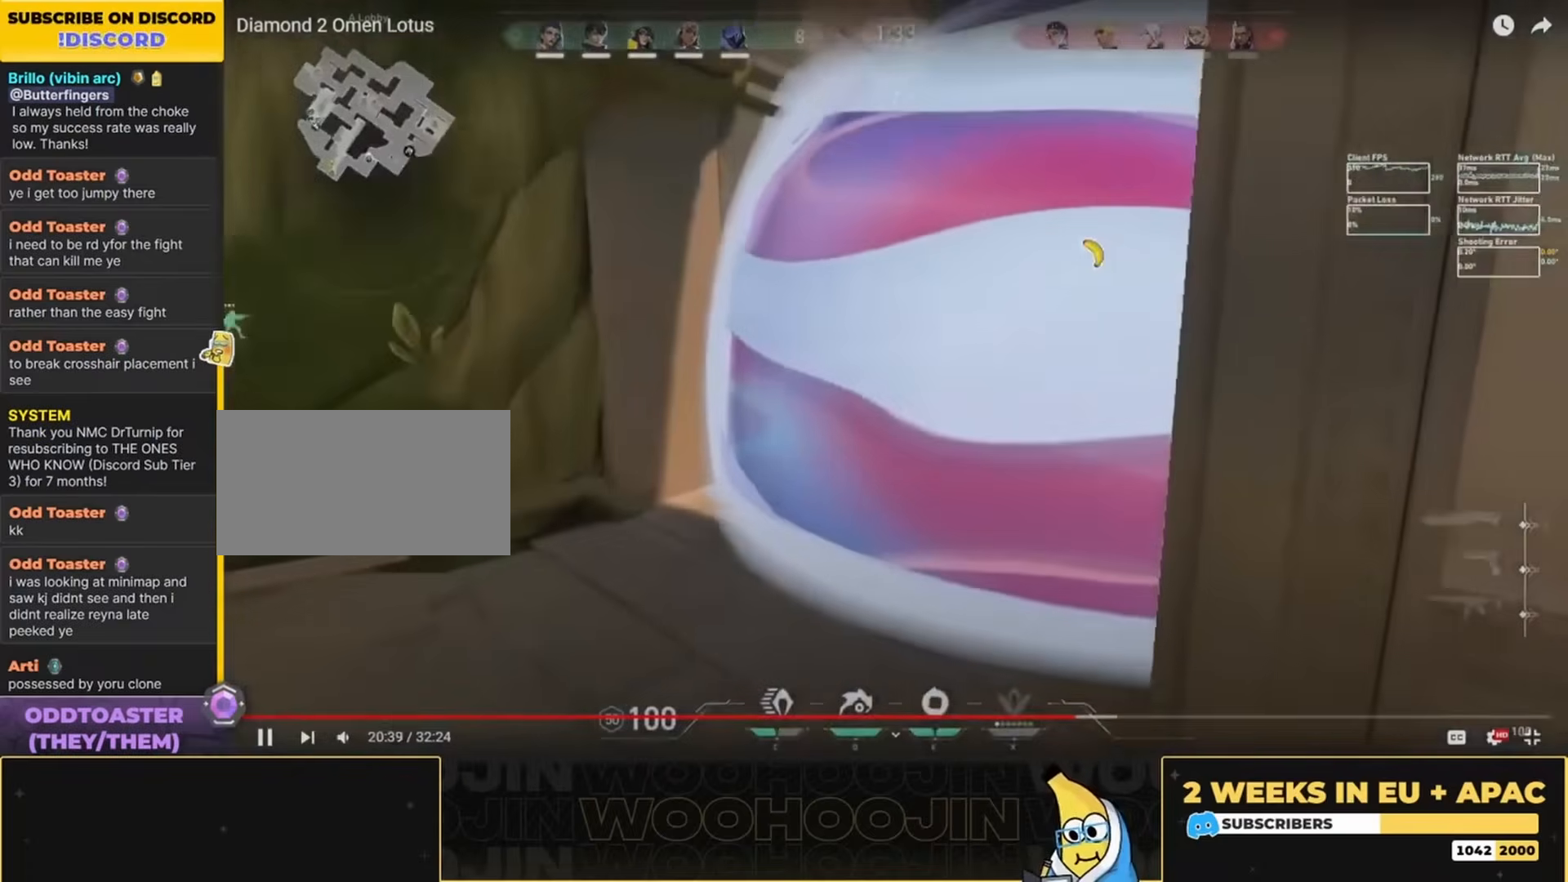
{"keys": ["shift", "w"], "mouse": [], "events": [[34, "shift", "down"], [34, "w", "down"], [234, "a", "up"]]}
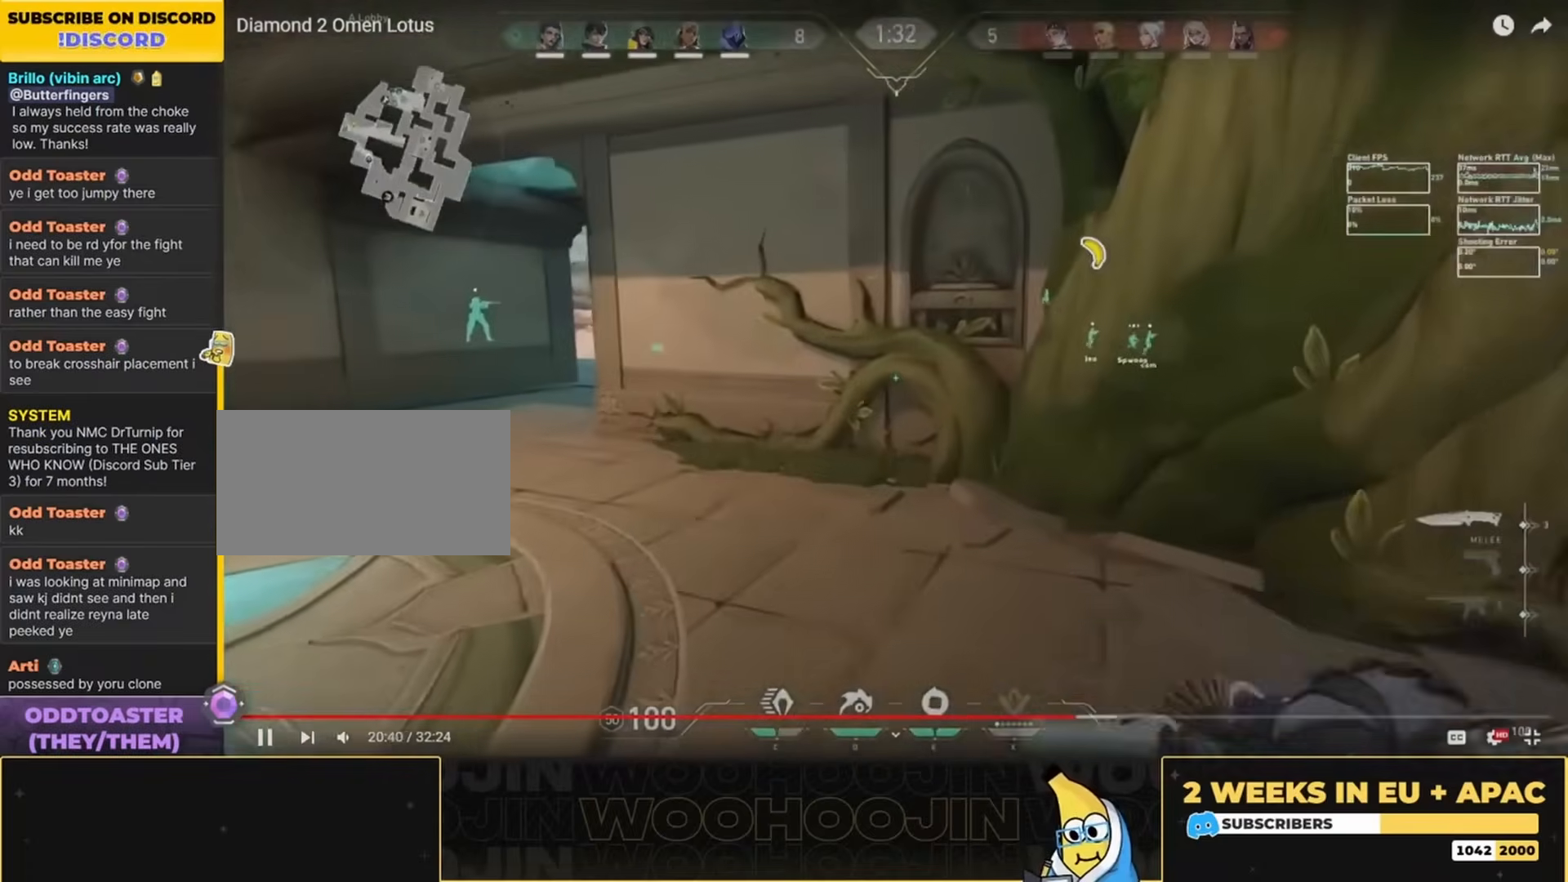
{"keys": ["shift", "w"], "mouse": [], "events": []}
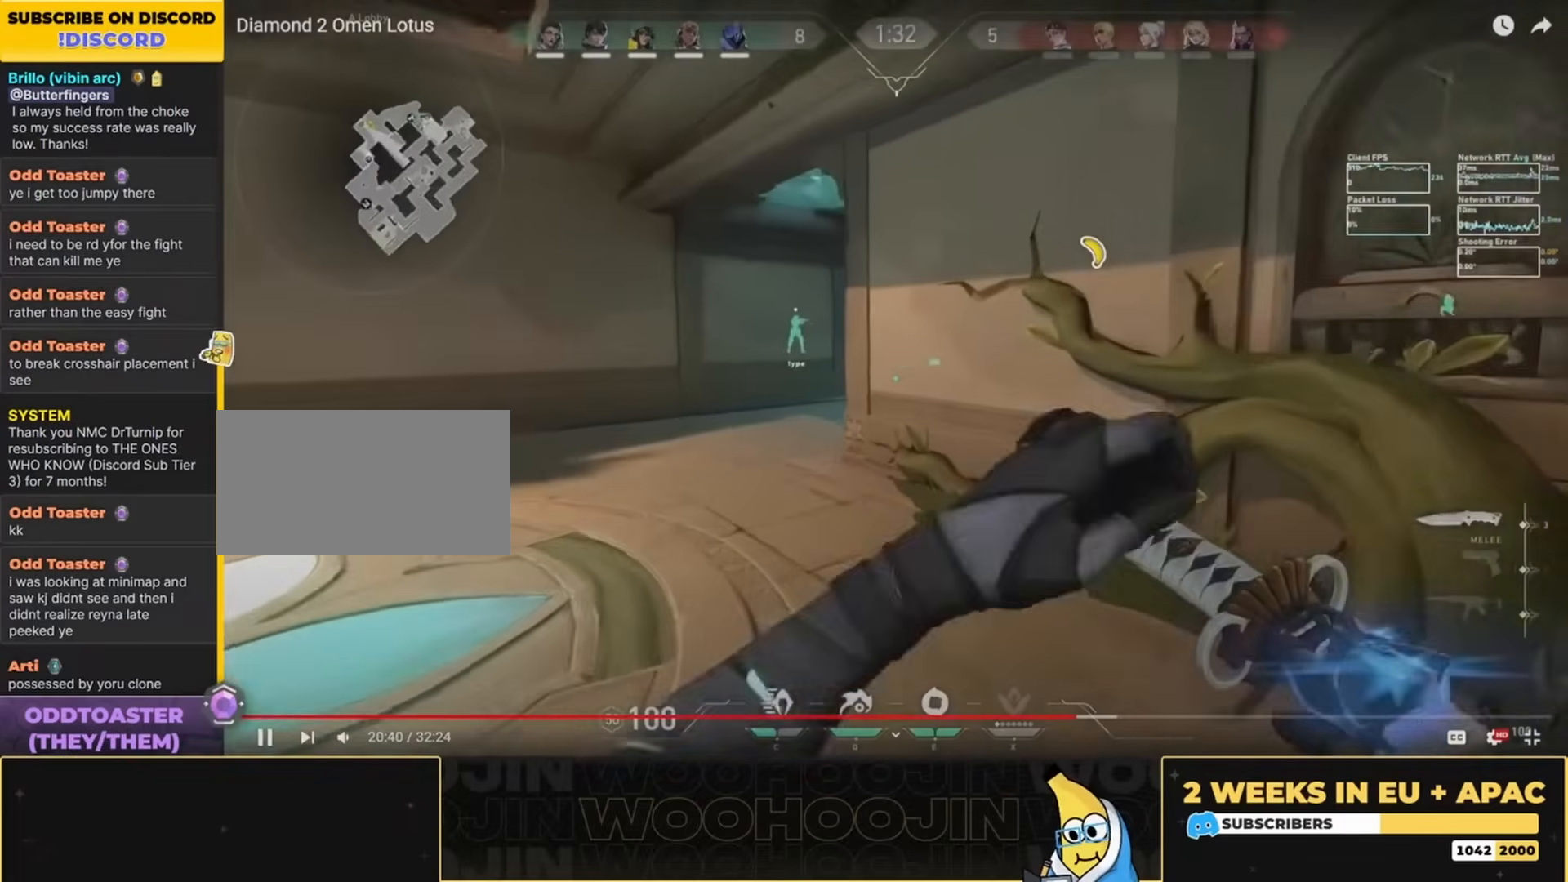
{"keys": ["shift", "w"], "mouse": [], "events": []}
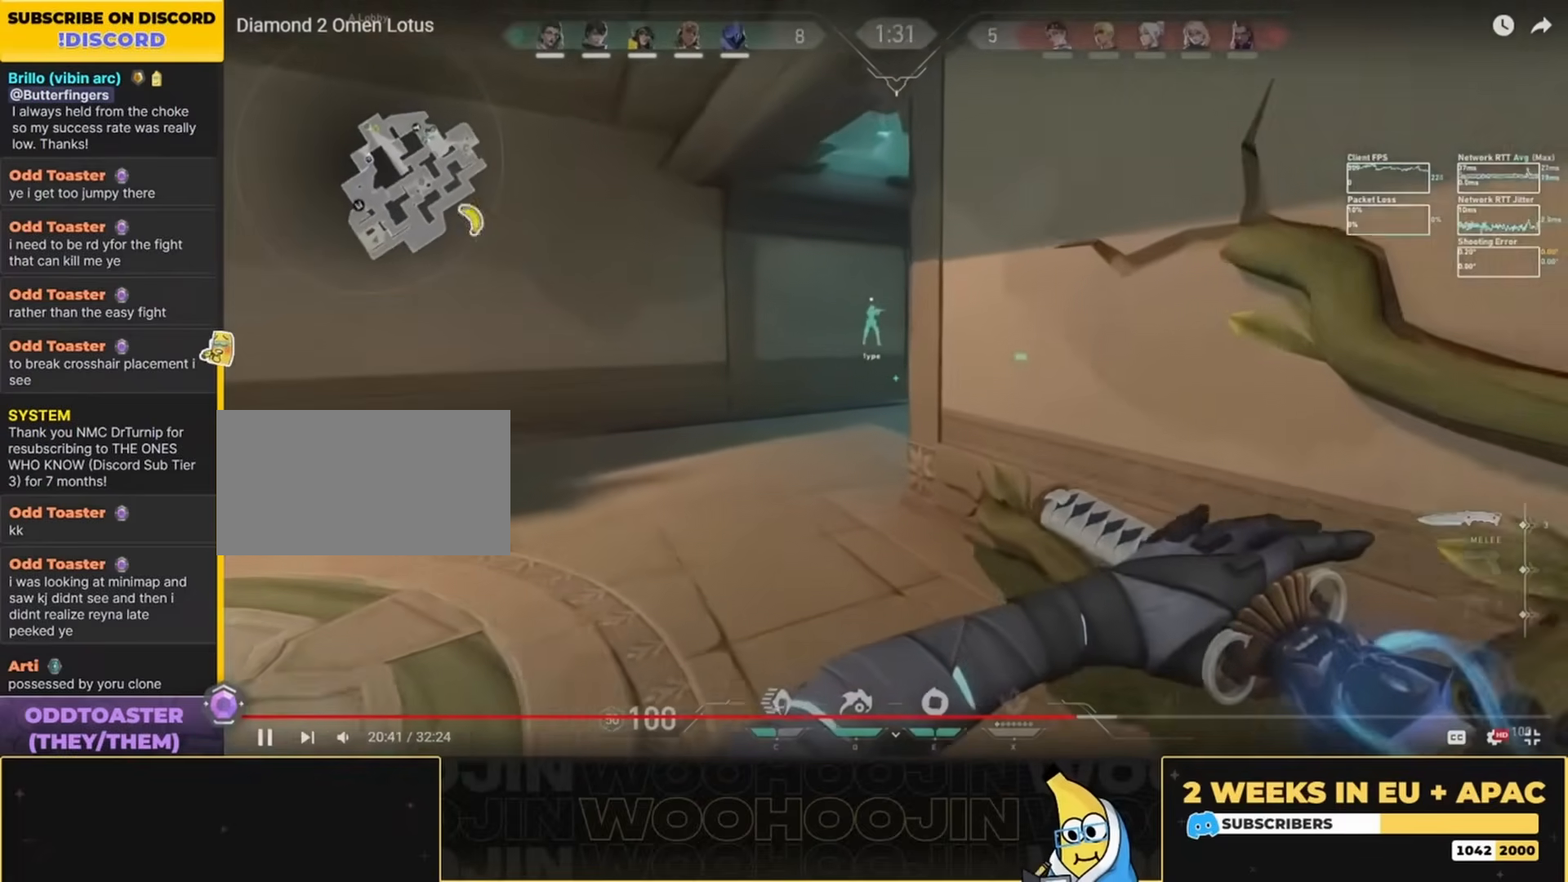
{"keys": ["shift", "w"], "mouse": [], "events": []}
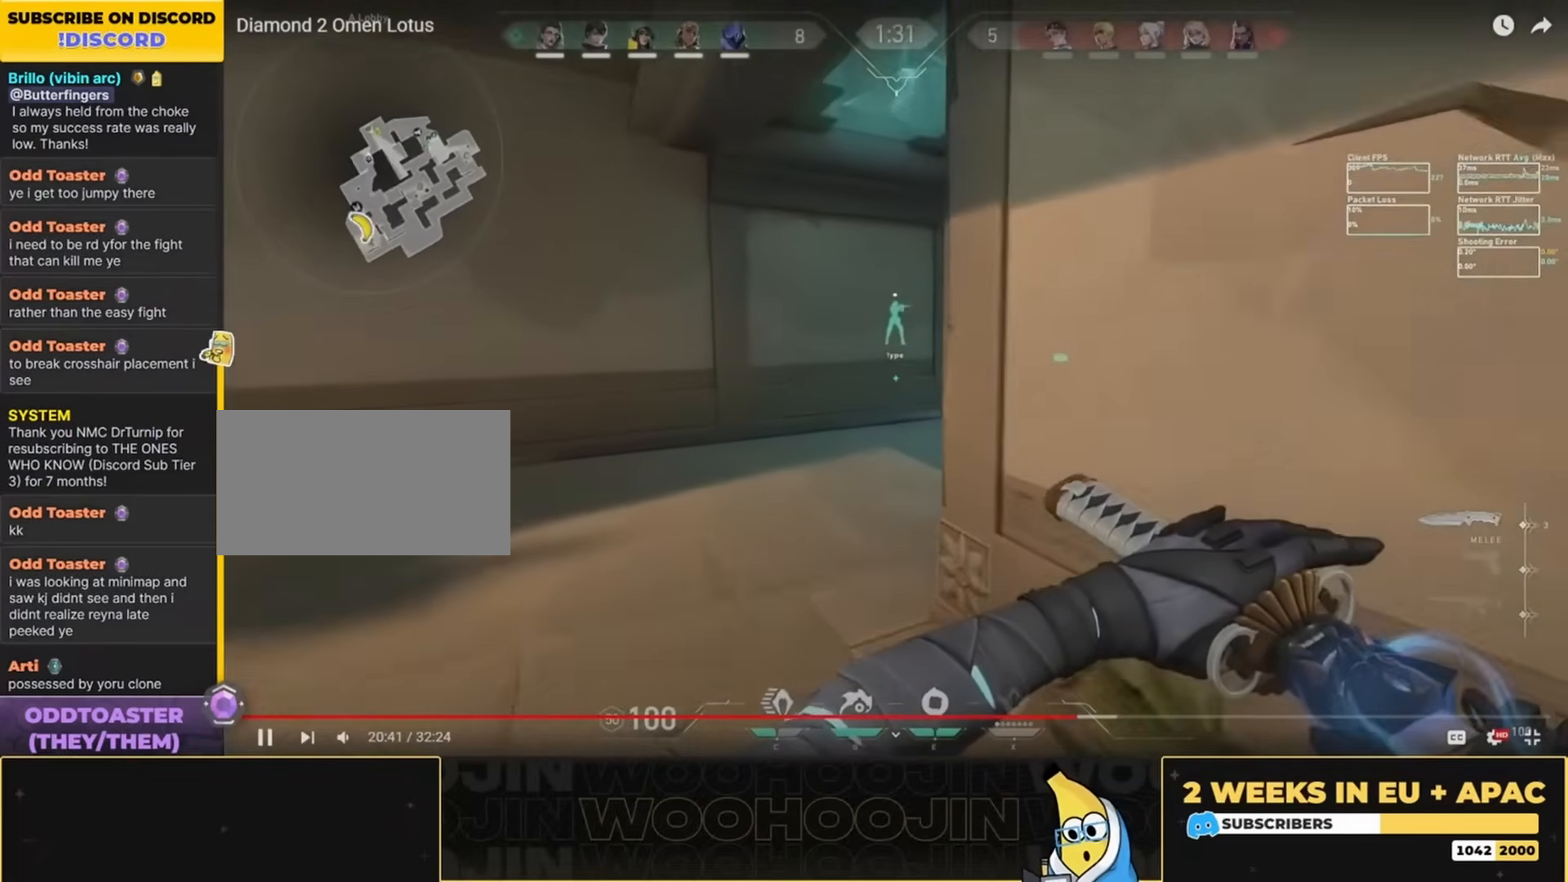
{"keys": ["shift", "w"], "mouse": [], "events": []}
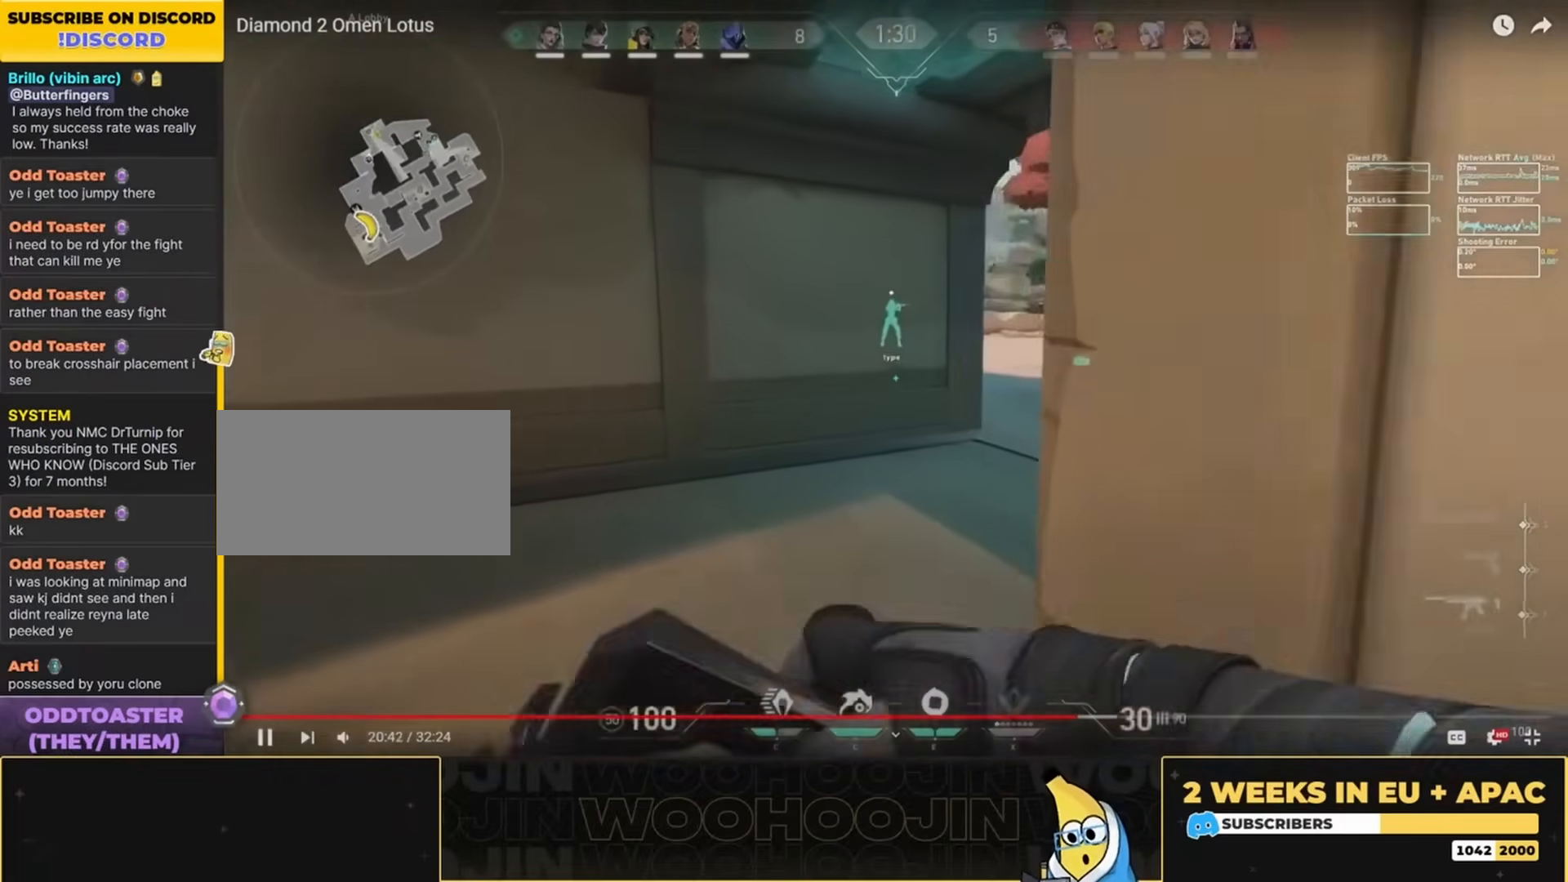
{"keys": ["a", "shift"], "mouse": [], "events": [[367, "a", "down"], [367, "w", "up"]]}
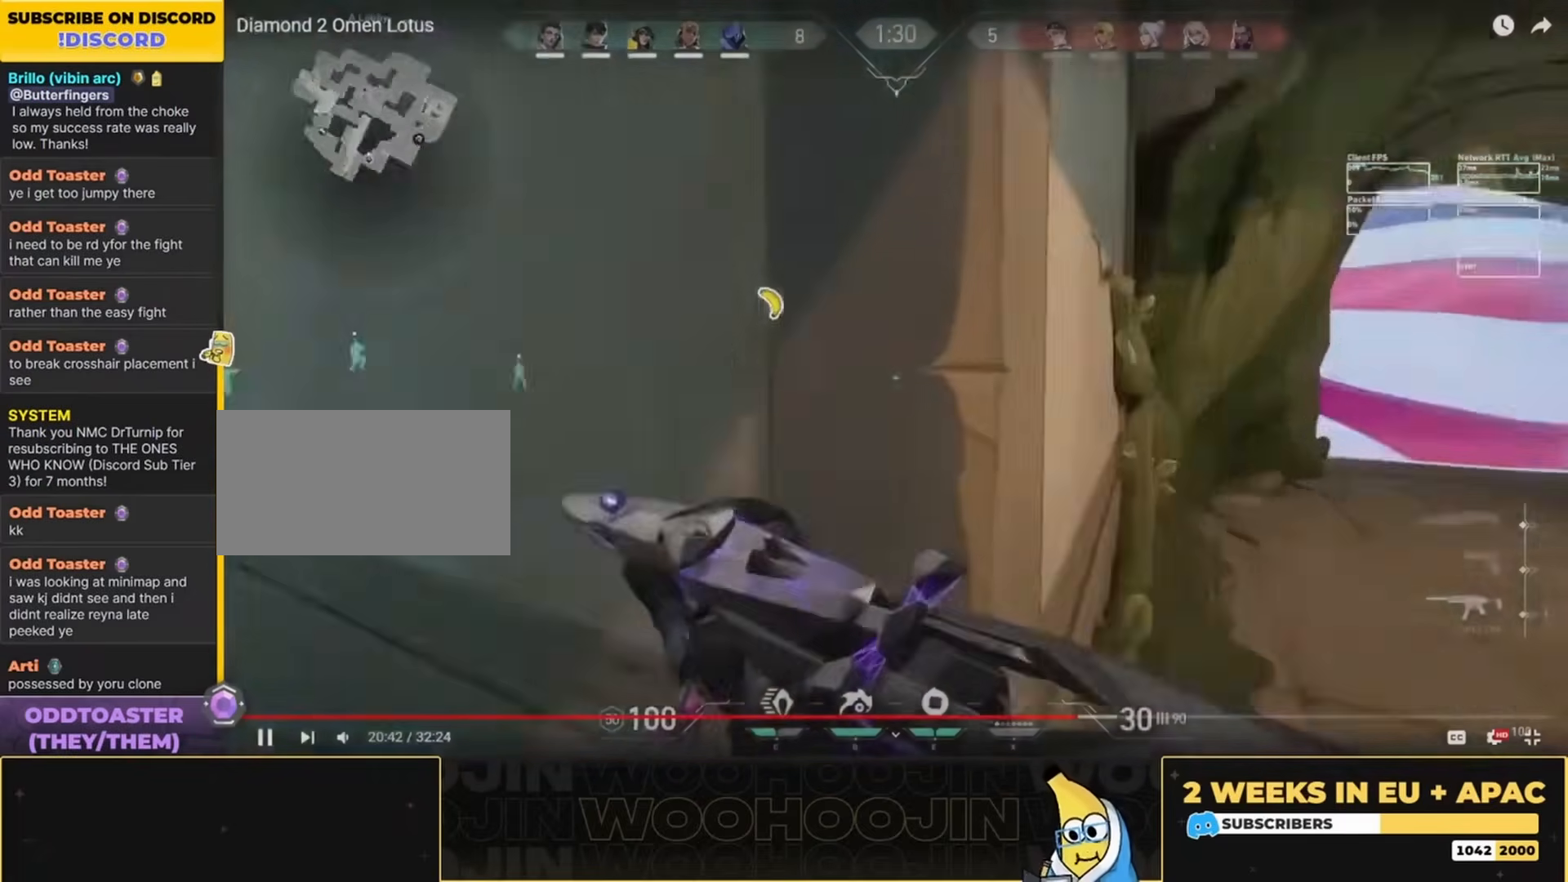
{"keys": ["a", "s", "shift"], "mouse": [], "events": [[67, "s", "down"]]}
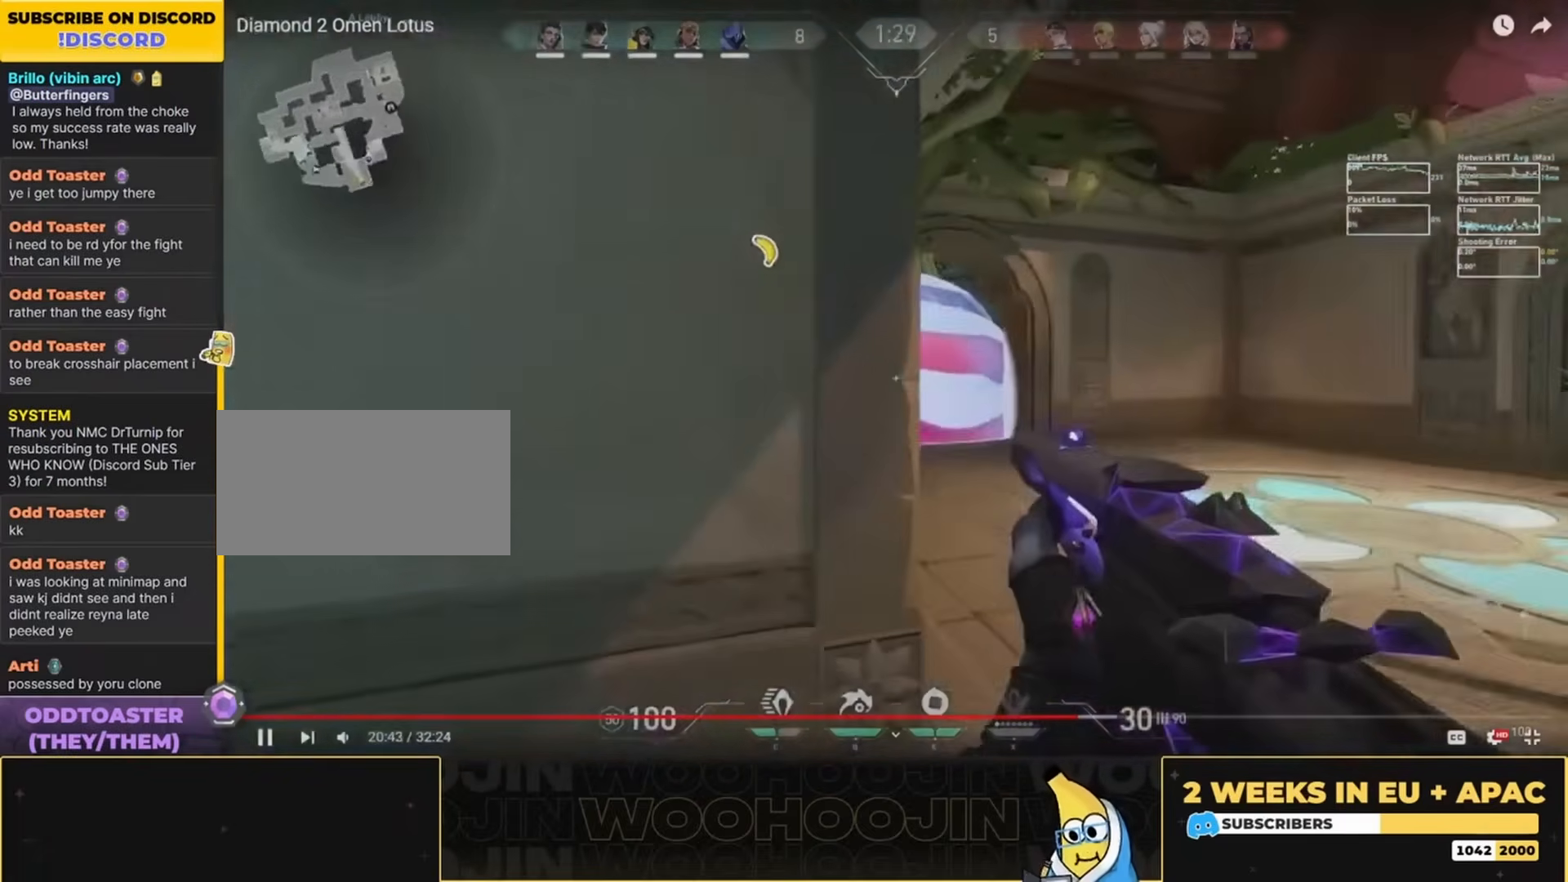
{"keys": ["s", "shift"], "mouse": [], "events": [[500, "a", "up"]]}
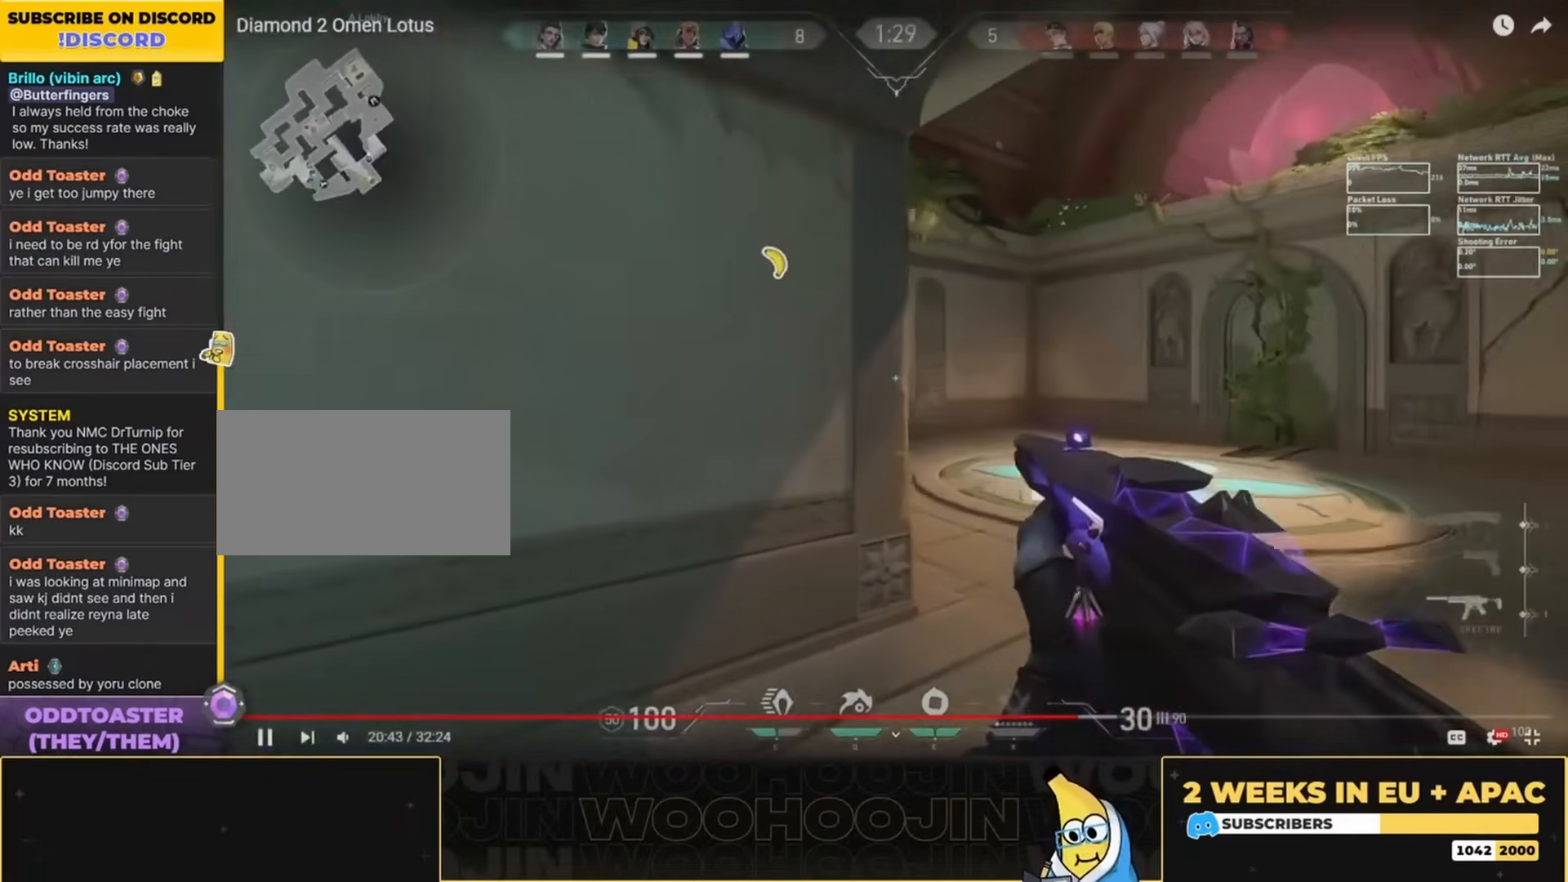
{"keys": ["d", "shift", "space"], "mouse": [], "events": [[200, "d", "down"], [200, "space", "down"], [334, "s", "up"]]}
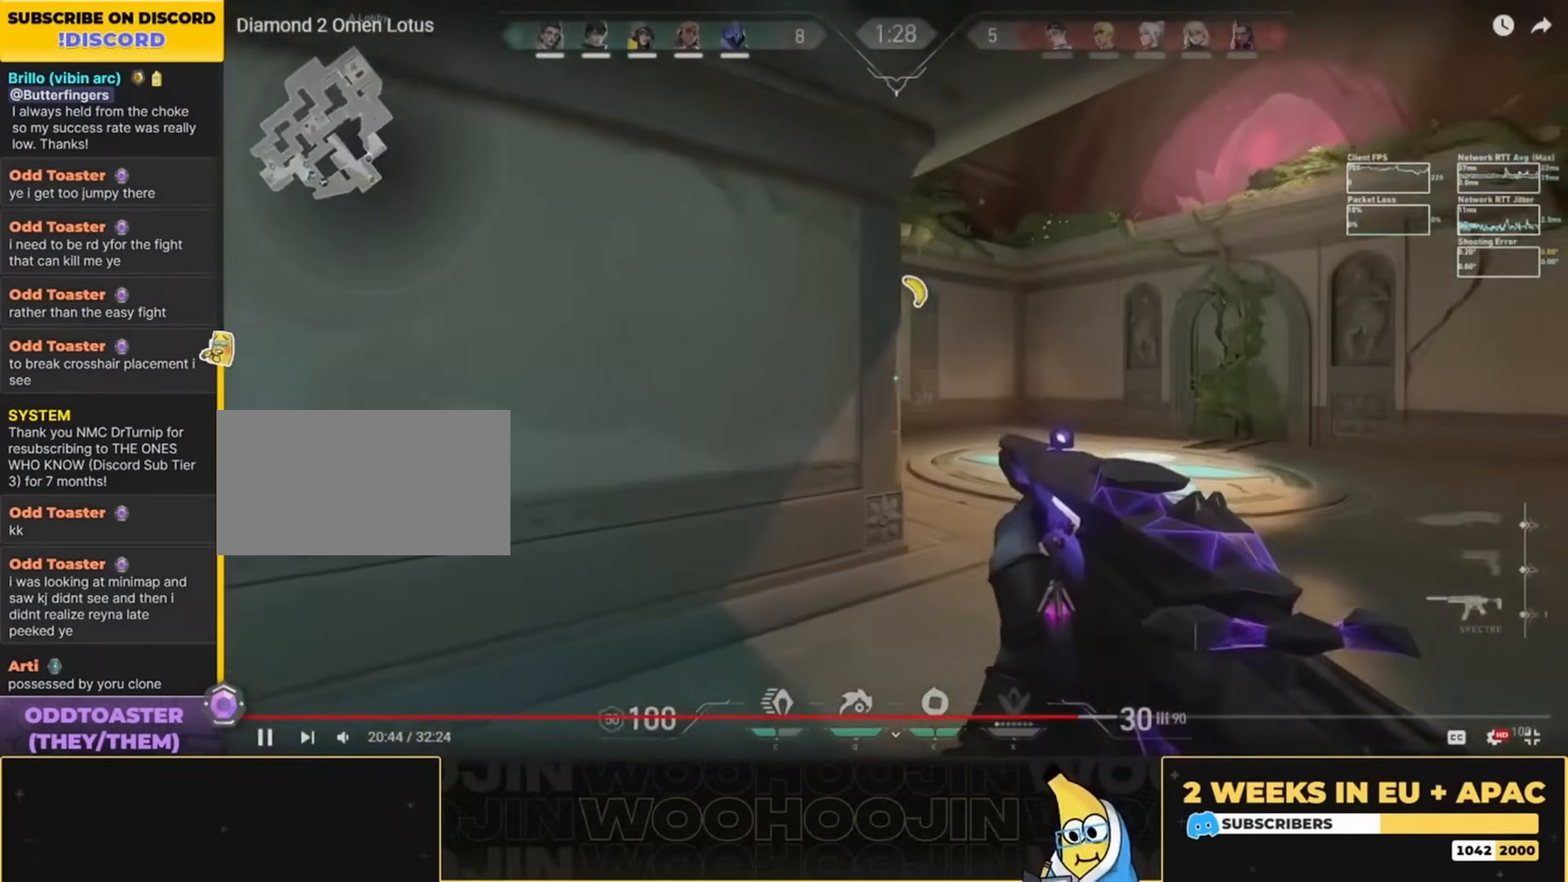
{"keys": ["ctrl", "shift", "space"], "mouse": [], "events": [[67, "w", "down"], [200, "d", "up"], [467, "ctrl", "down"], [467, "w", "up"]]}
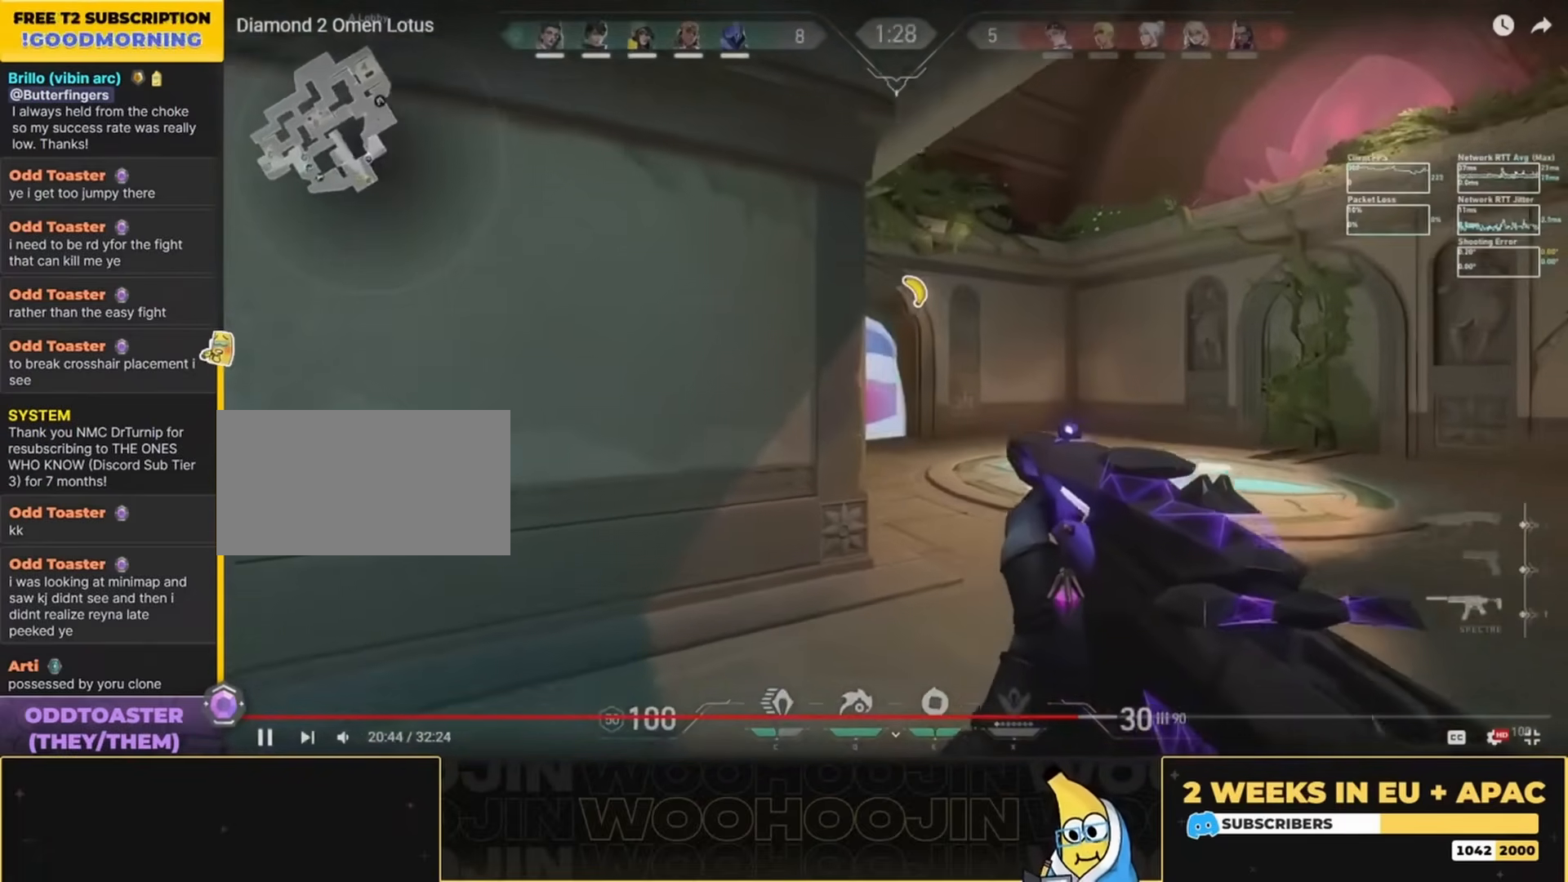
{"keys": ["d", "shift", "space", "w"], "mouse": [], "events": [[167, "d", "down"], [200, "ctrl", "up"], [400, "w", "down"]]}
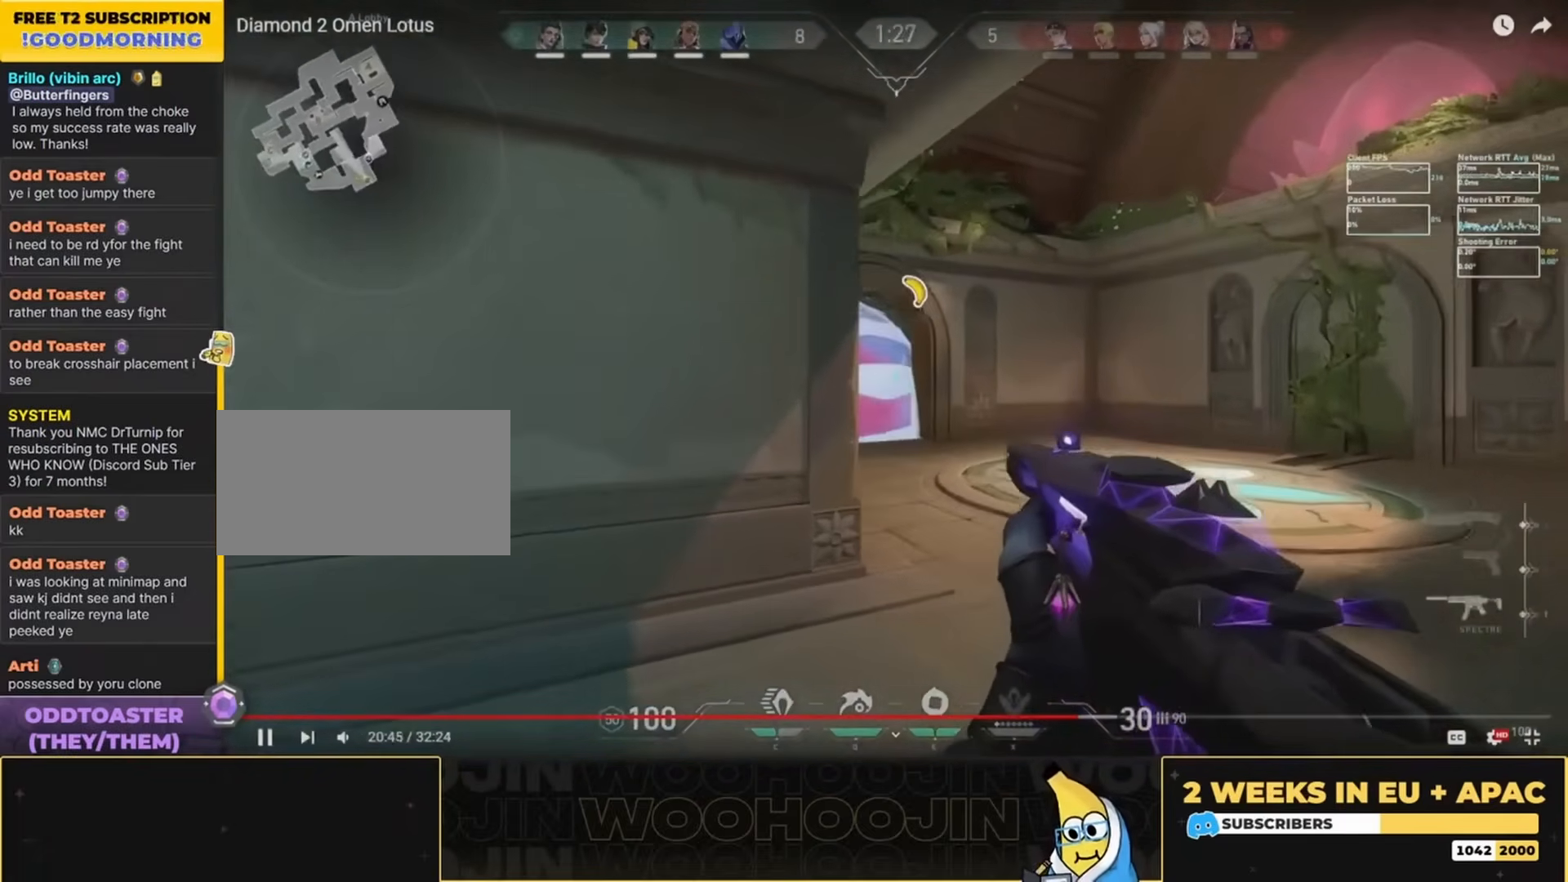
{"keys": ["shift", "space"], "mouse": [], "events": [[34, "d", "up"], [34, "w", "up"], [167, "a", "down"], [300, "a", "up"]]}
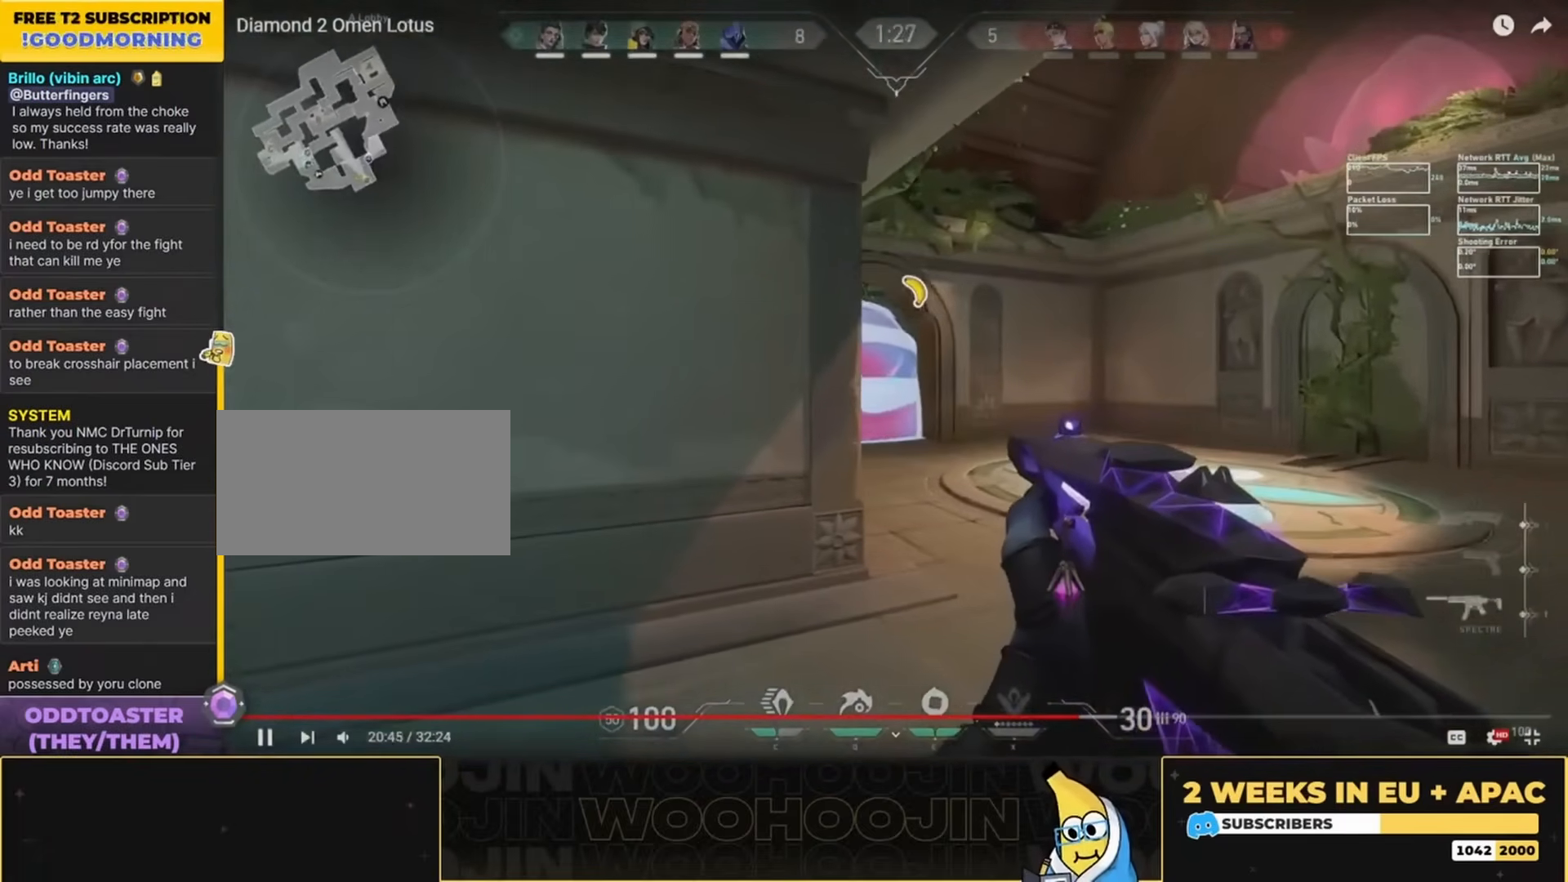
{"keys": ["a", "shift", "space"], "mouse": [], "events": [[34, "ctrl", "down"], [167, "ctrl", "up"], [367, "a", "down"]]}
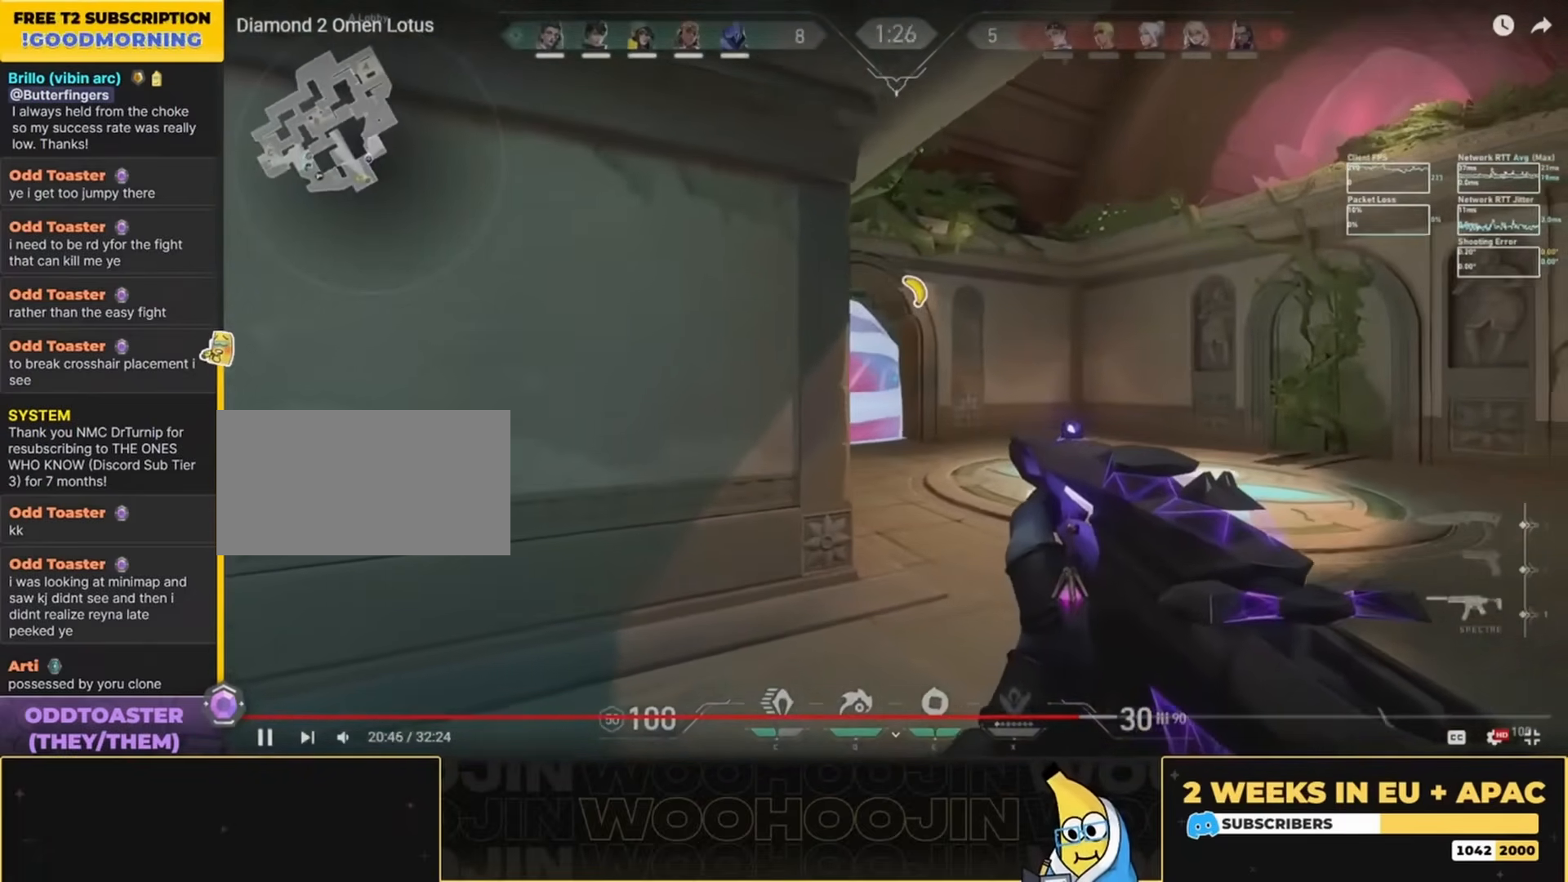
{"keys": ["d", "shift", "space"], "mouse": [], "events": [[100, "a", "up"], [300, "d", "down"]]}
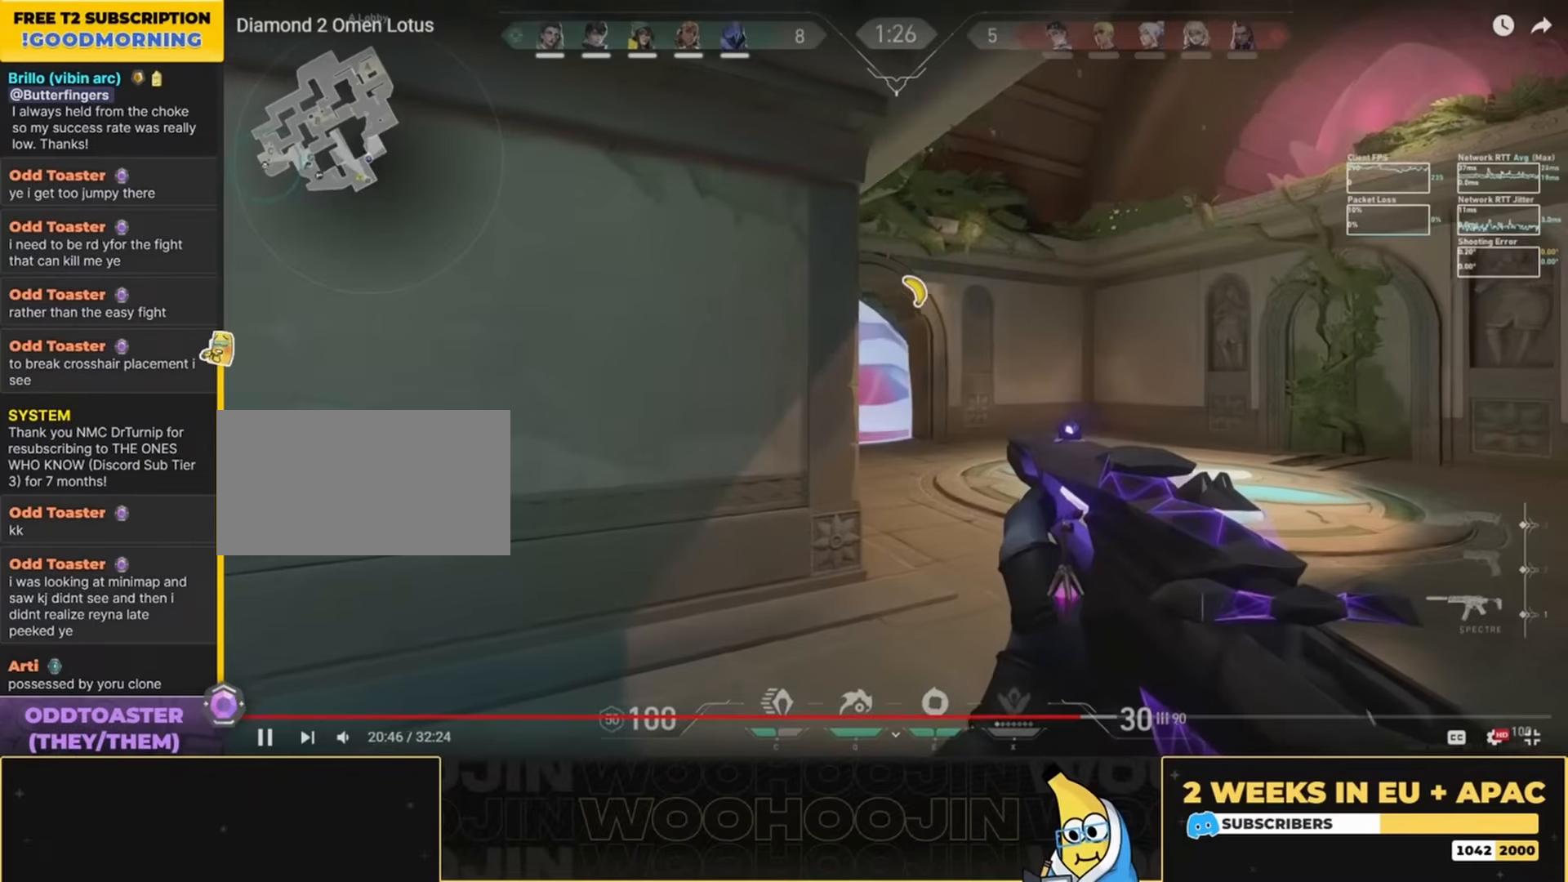
{"keys": ["d"], "mouse": [], "events": [[67, "space", "up"], [100, "d", "up"], [134, "shift", "up"], [334, "d", "down"]]}
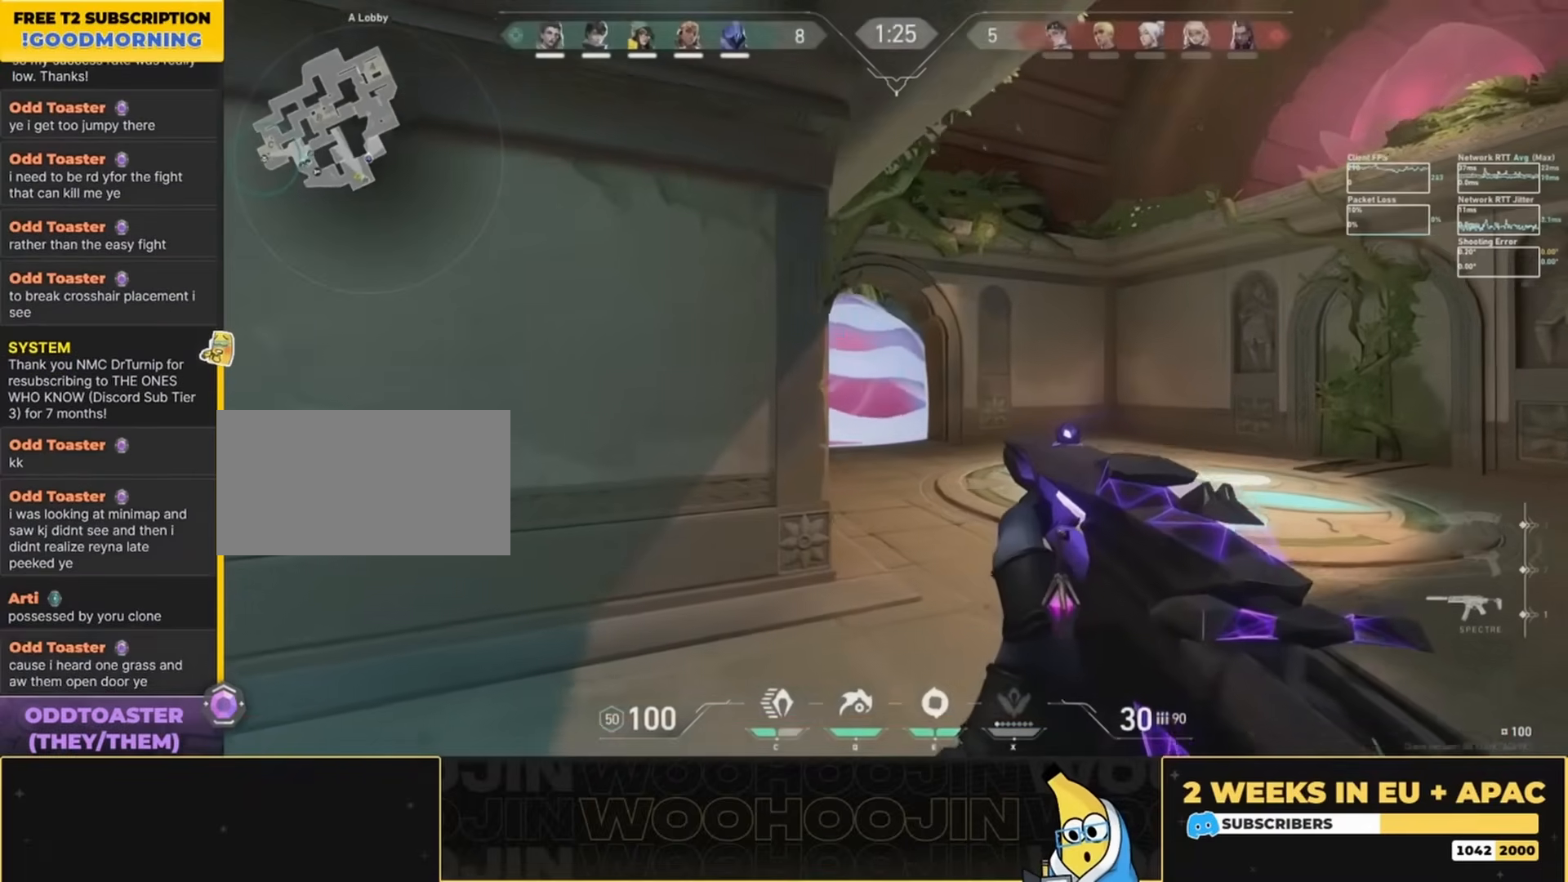
{"keys": ["ctrl"], "mouse": [], "events": [[34, "d", "up"], [400, "ctrl", "down"]]}
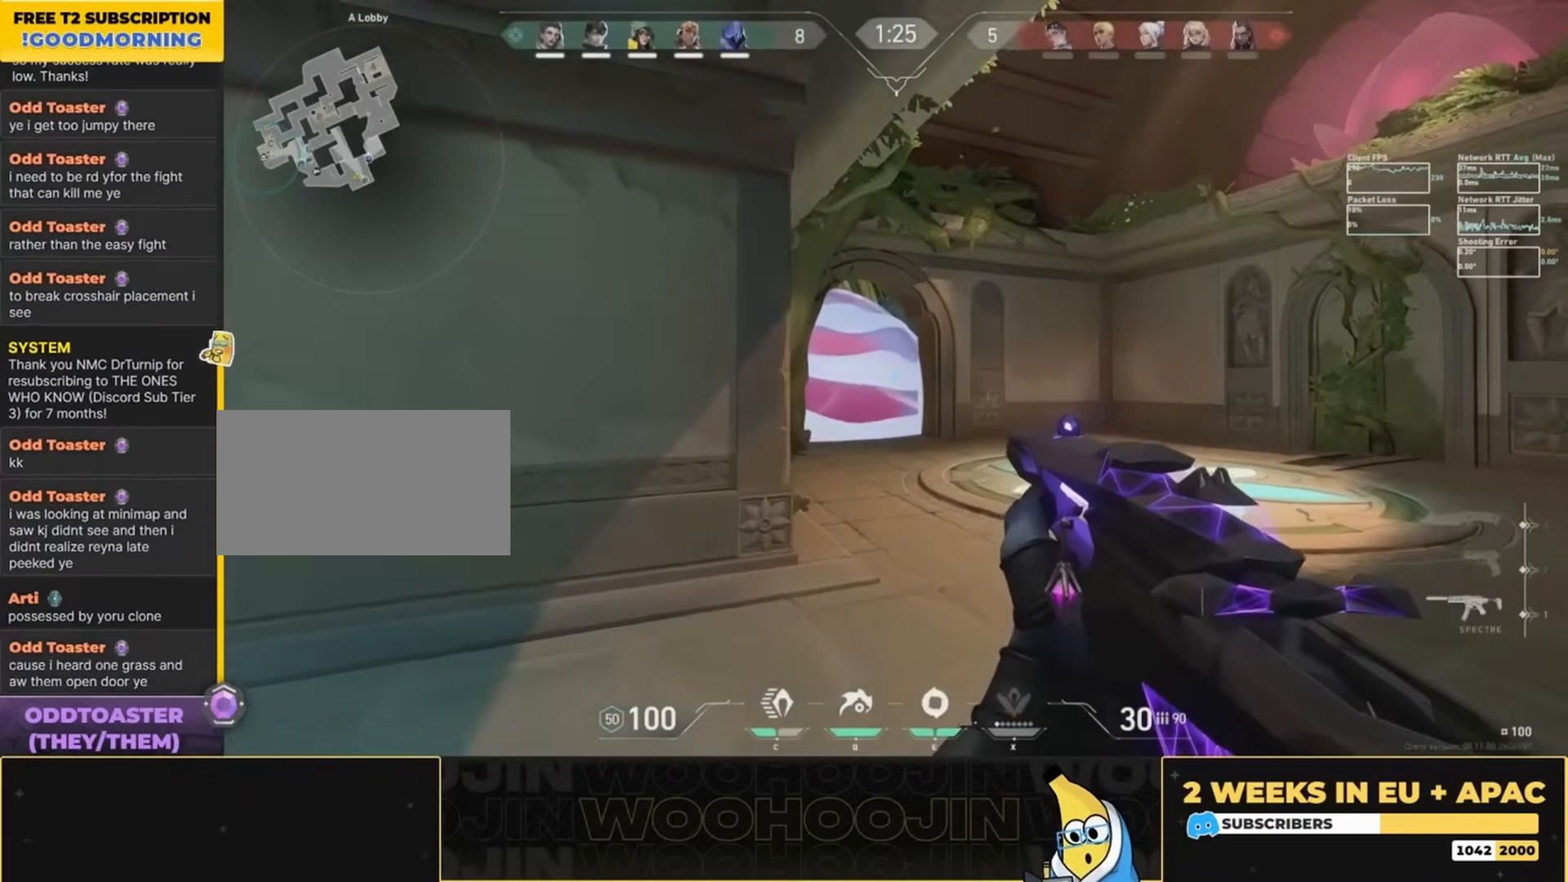
{"keys": ["d"], "mouse": [], "events": [[34, "ctrl", "up"], [100, "a", "down"], [334, "a", "up"], [400, "d", "down"]]}
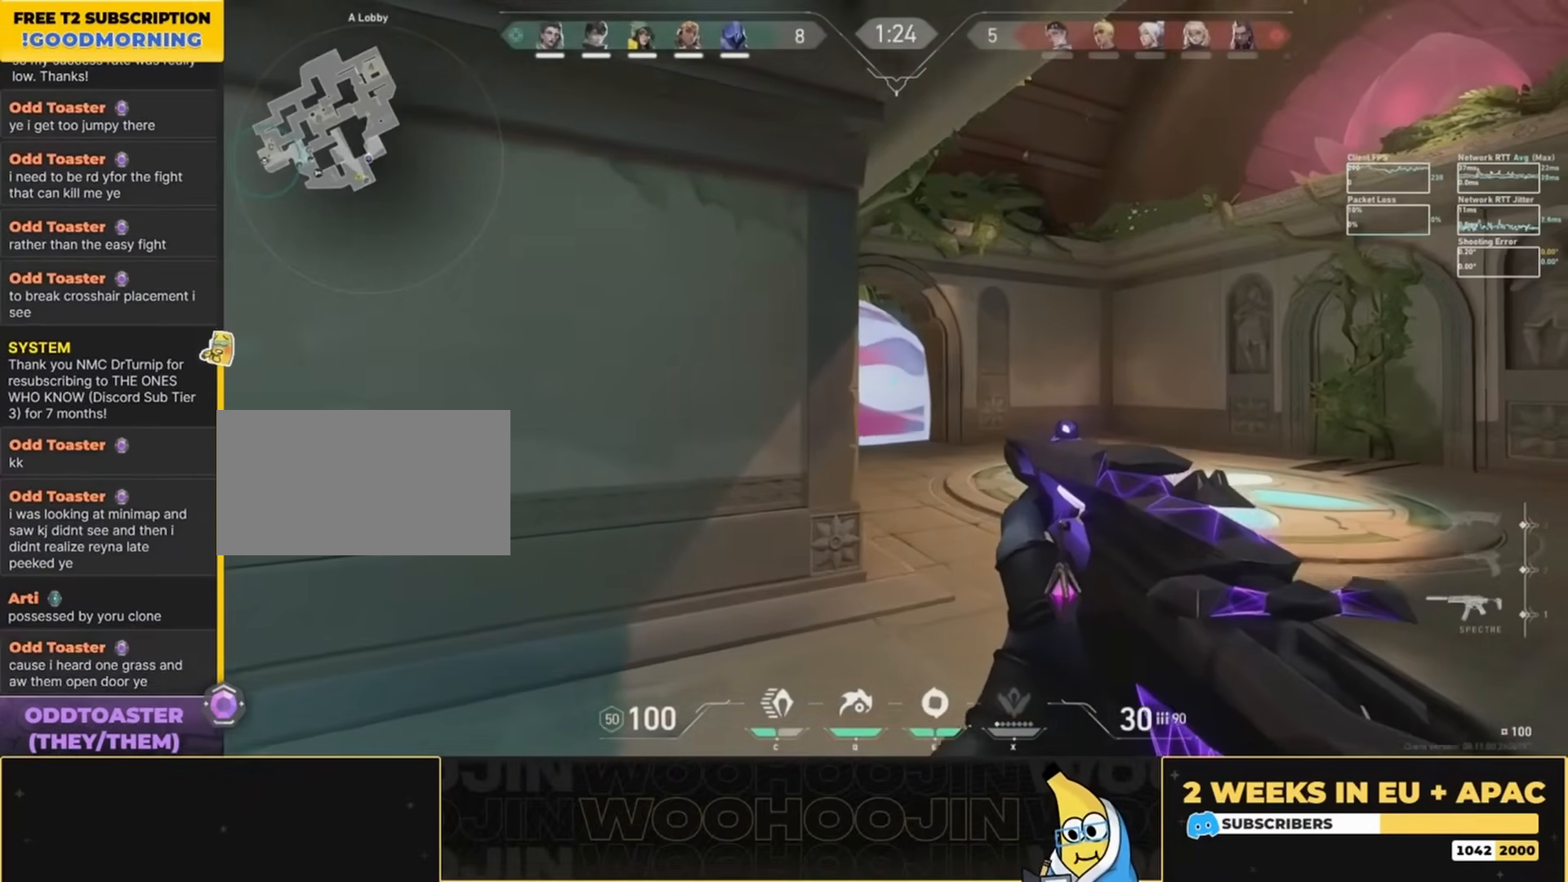
{"keys": ["a", "shift", "w"], "mouse": [], "events": [[100, "d", "up"], [200, "a", "down"], [367, "shift", "down"], [400, "w", "down"]]}
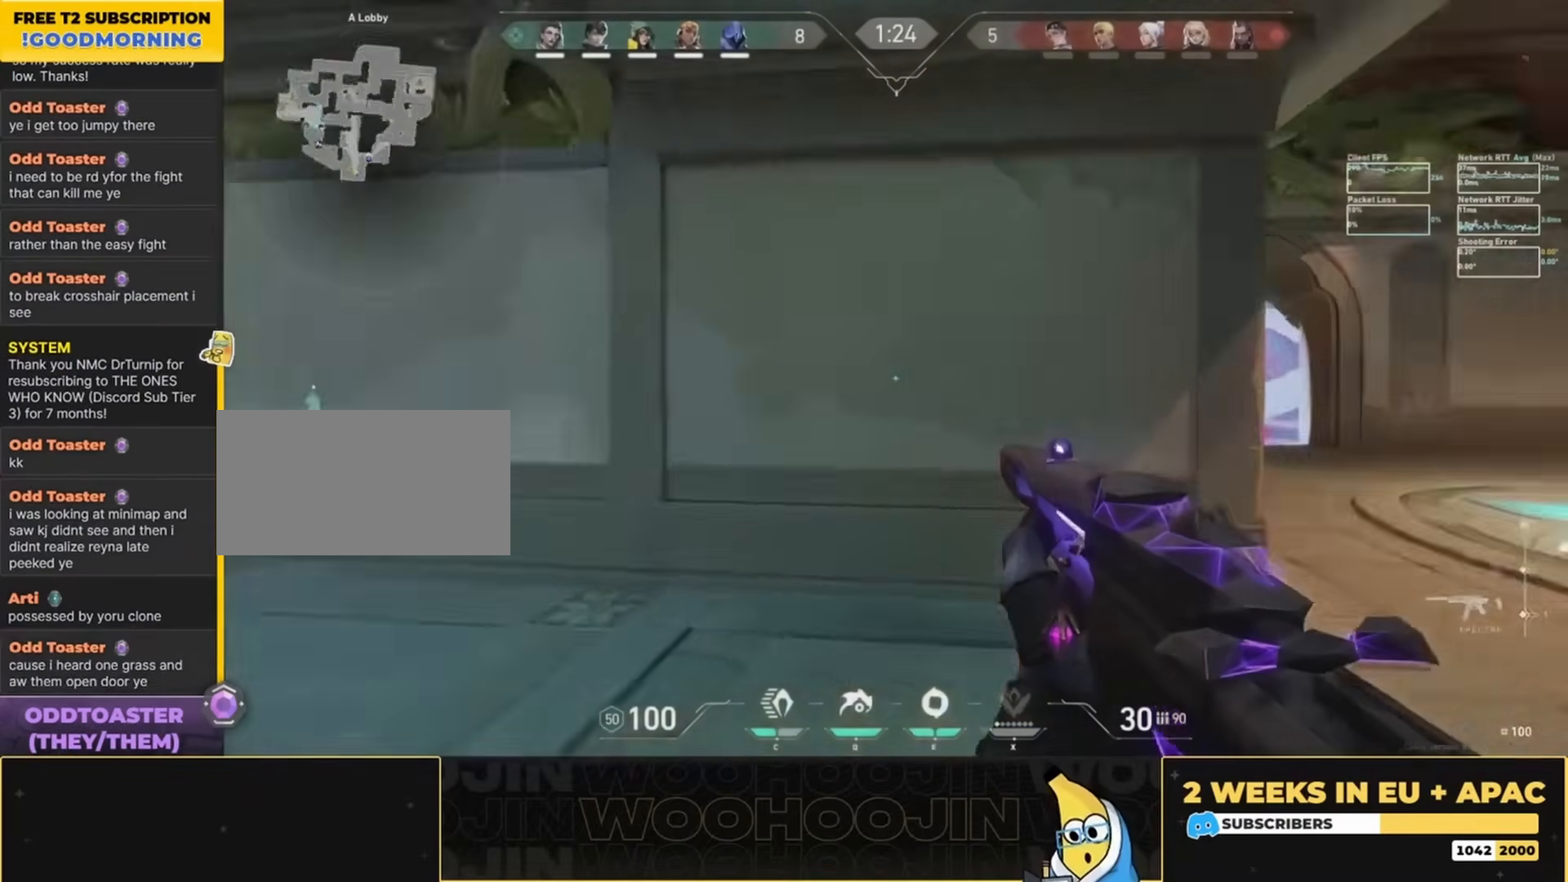
{"keys": ["a", "s", "shift"], "mouse": [], "events": [[167, "w", "up"], [400, "s", "down"]]}
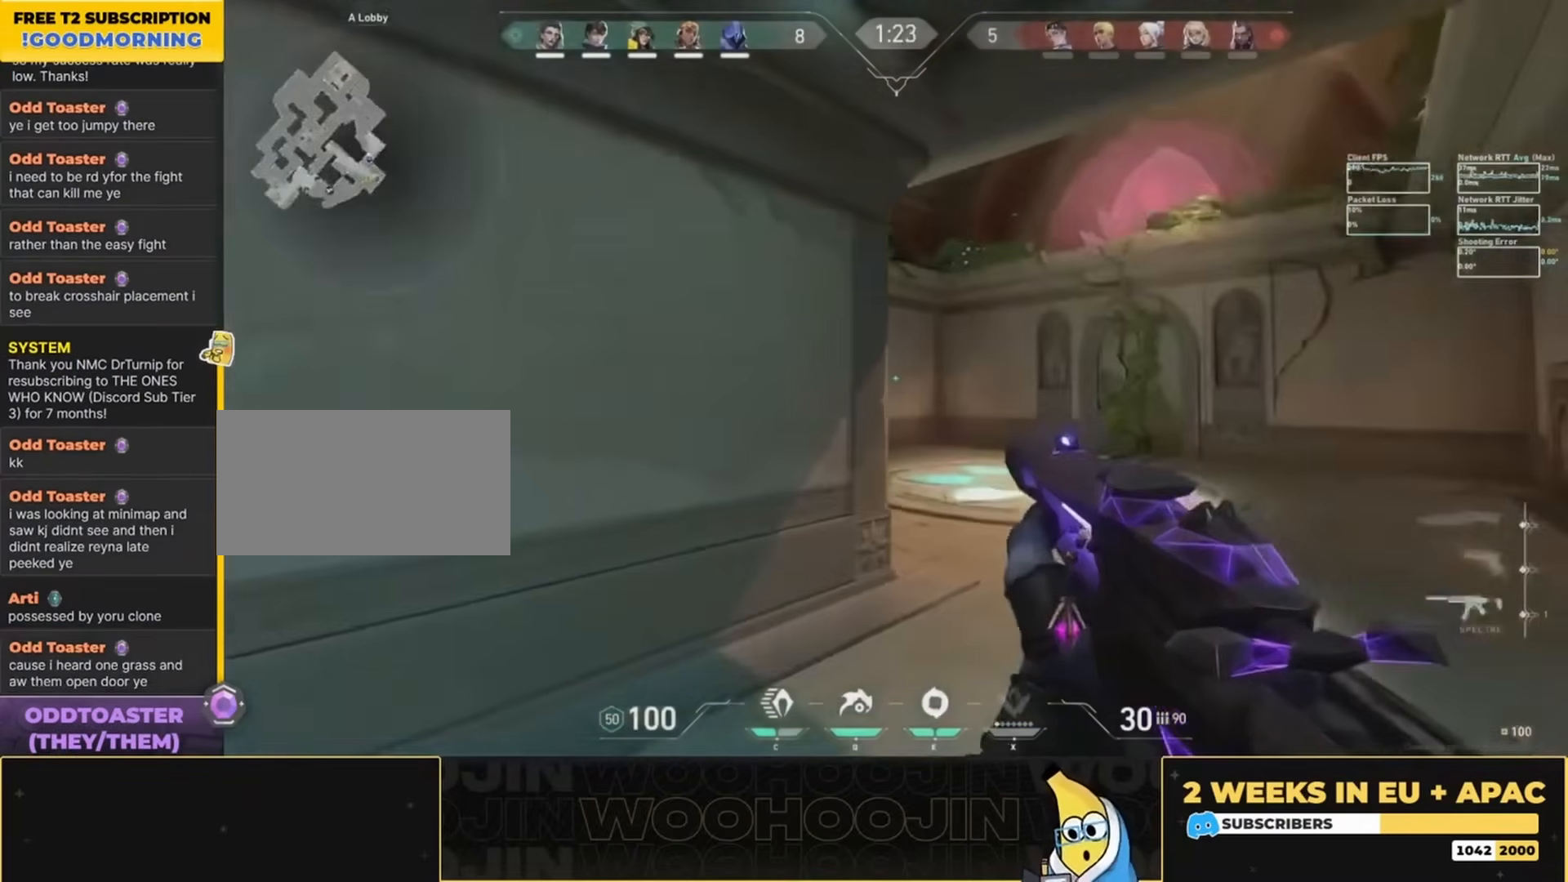
{"keys": ["w"], "mouse": ["left"], "events": [[67, "a", "up"], [67, "s", "up"], [67, "shift", "up"], [67, "space", "down"], [67, "w", "down"], [334, "mouse_left", "down"], [334, "space", "up"]]}
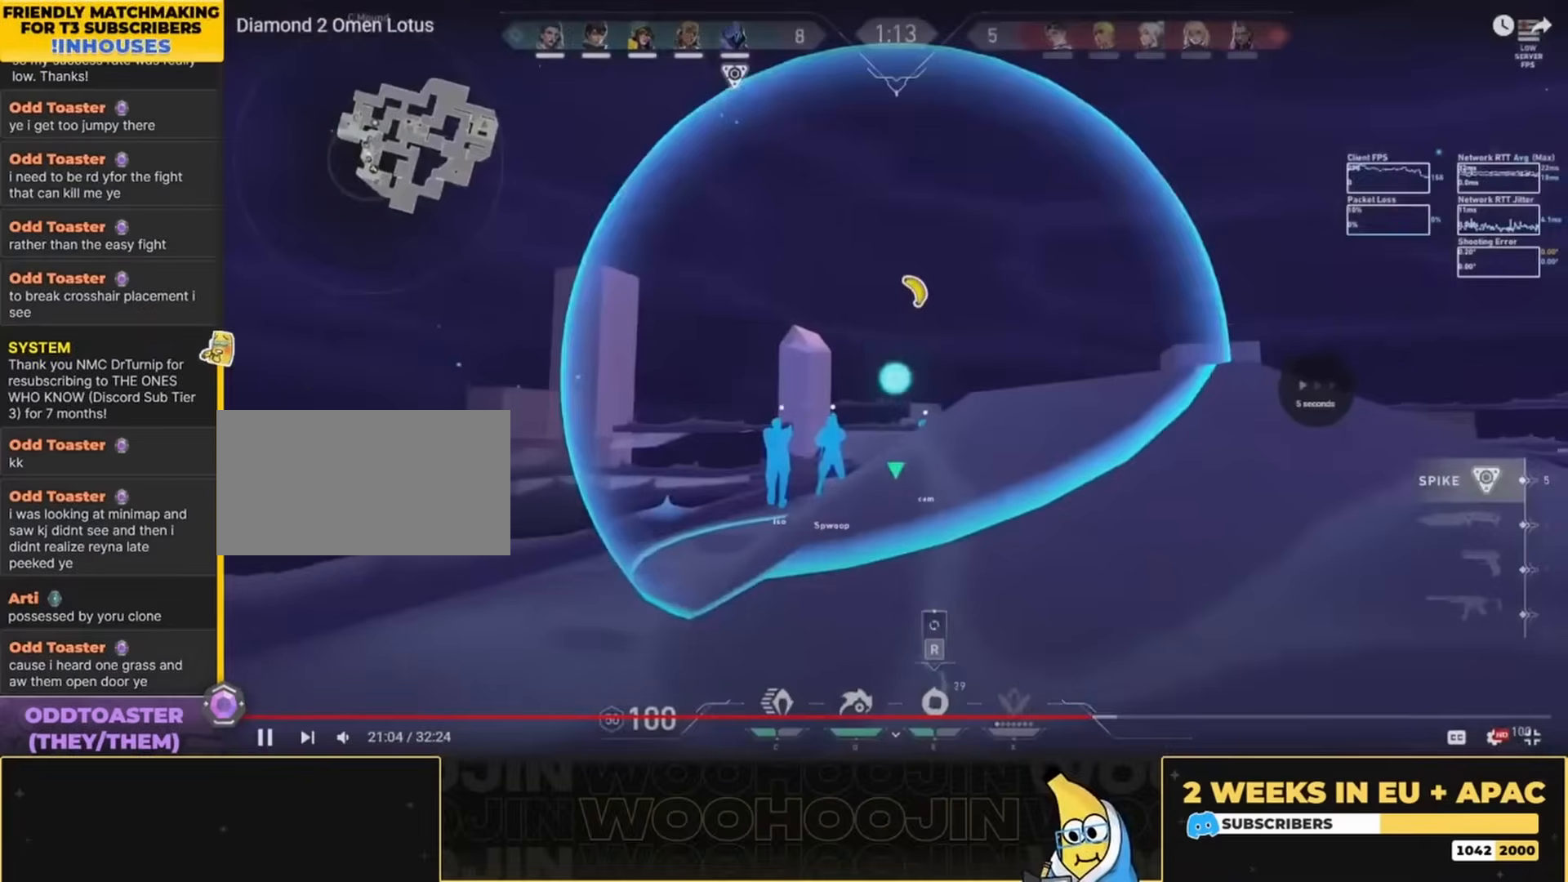
{"keys": [], "mouse": [], "events": [[67, "d", "down"], [67, "mouse_left", "up"], [300, "d", "up"], [300, "w", "up"]]}
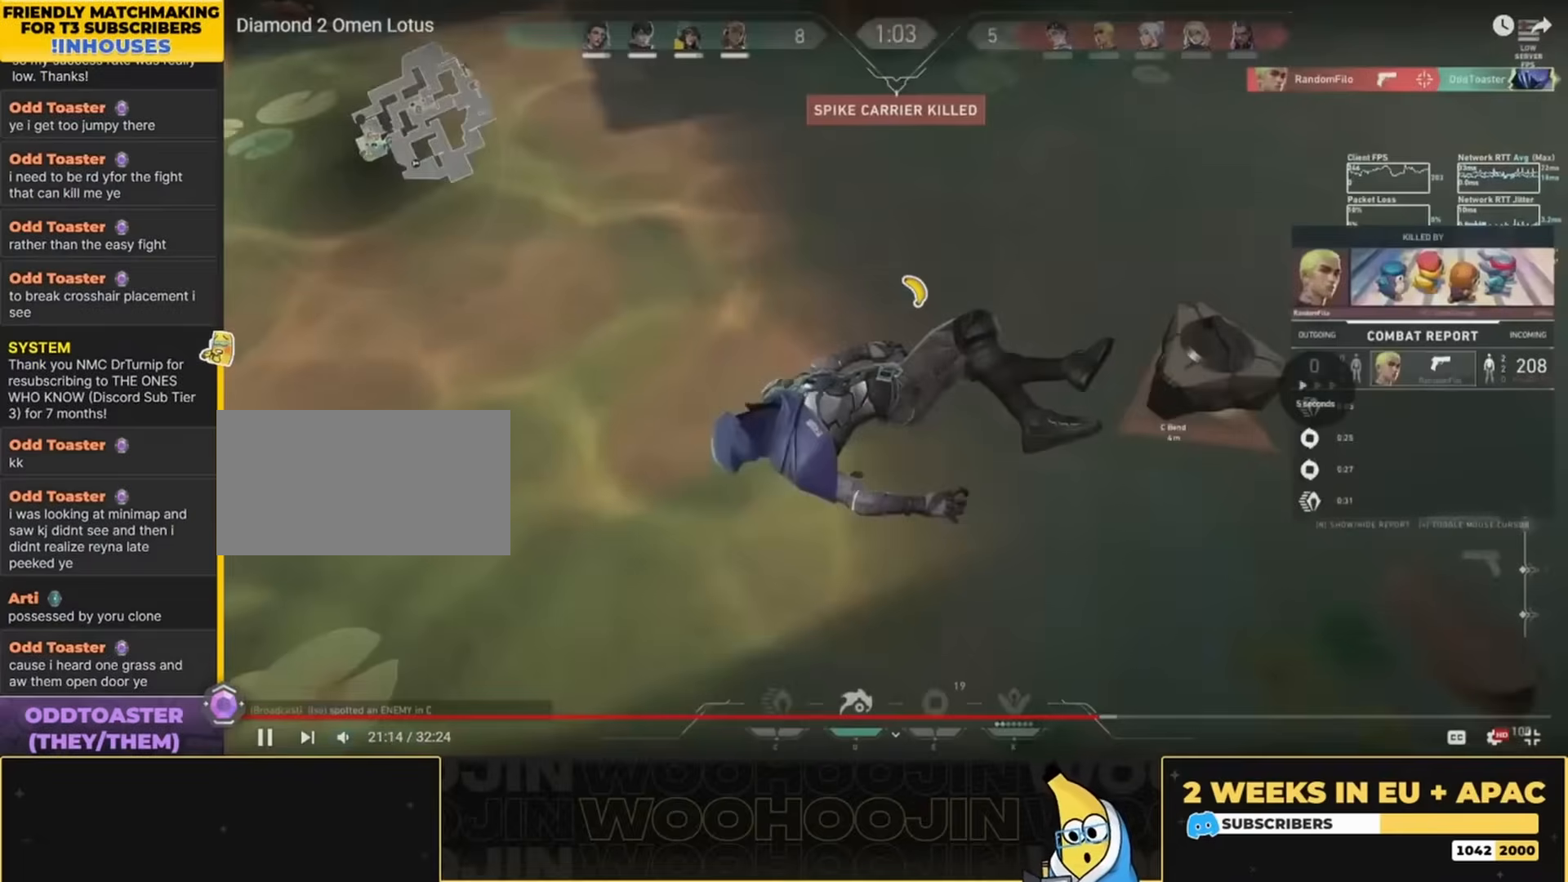
{"keys": [], "mouse": [], "events": []}
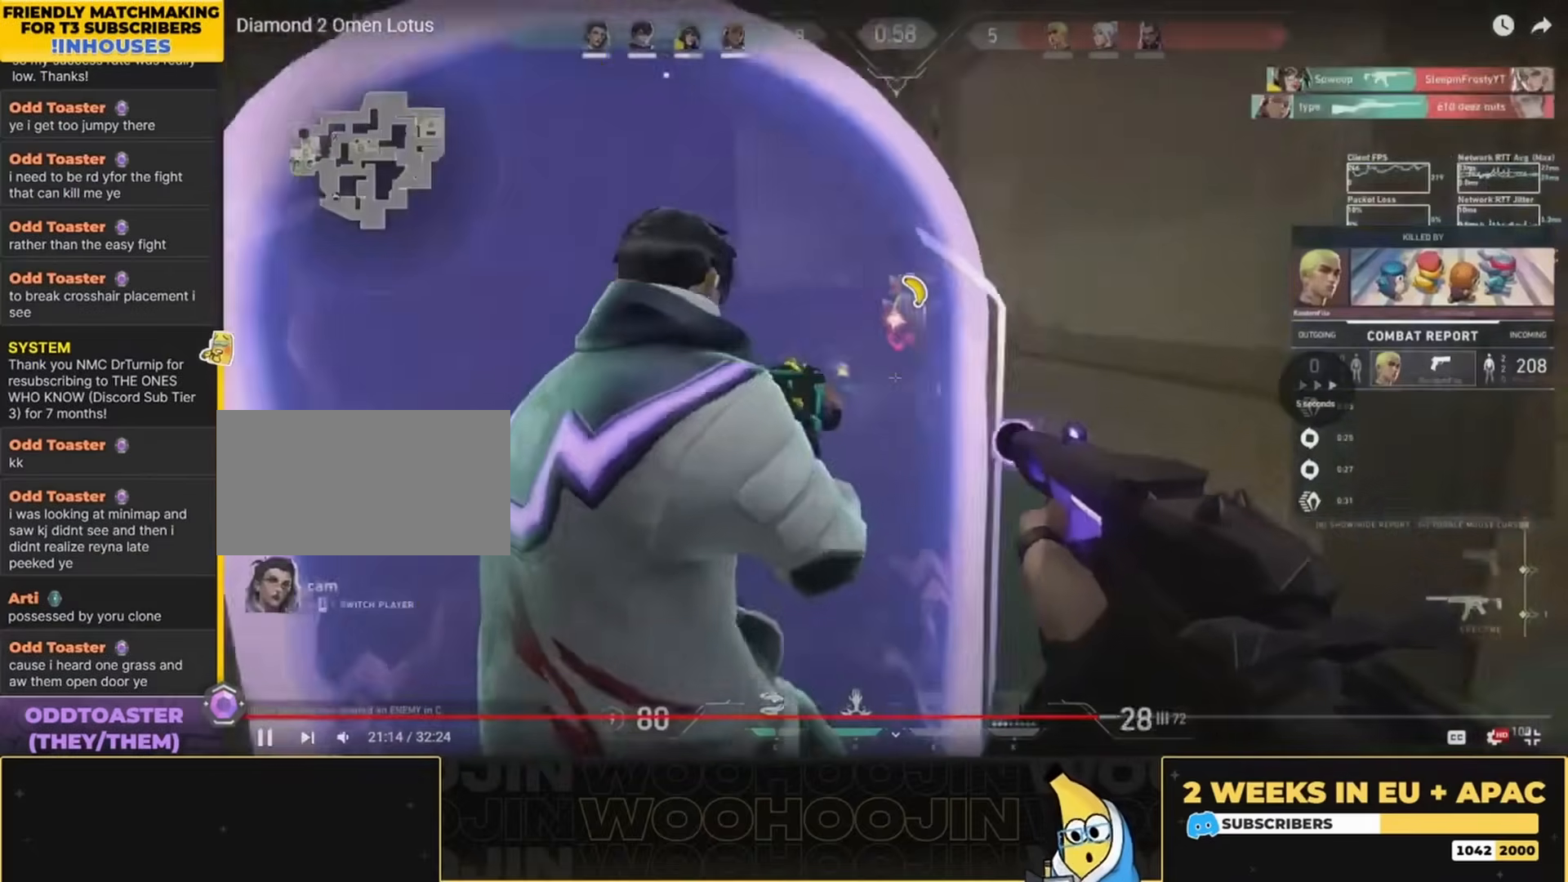
{"keys": [], "mouse": []}
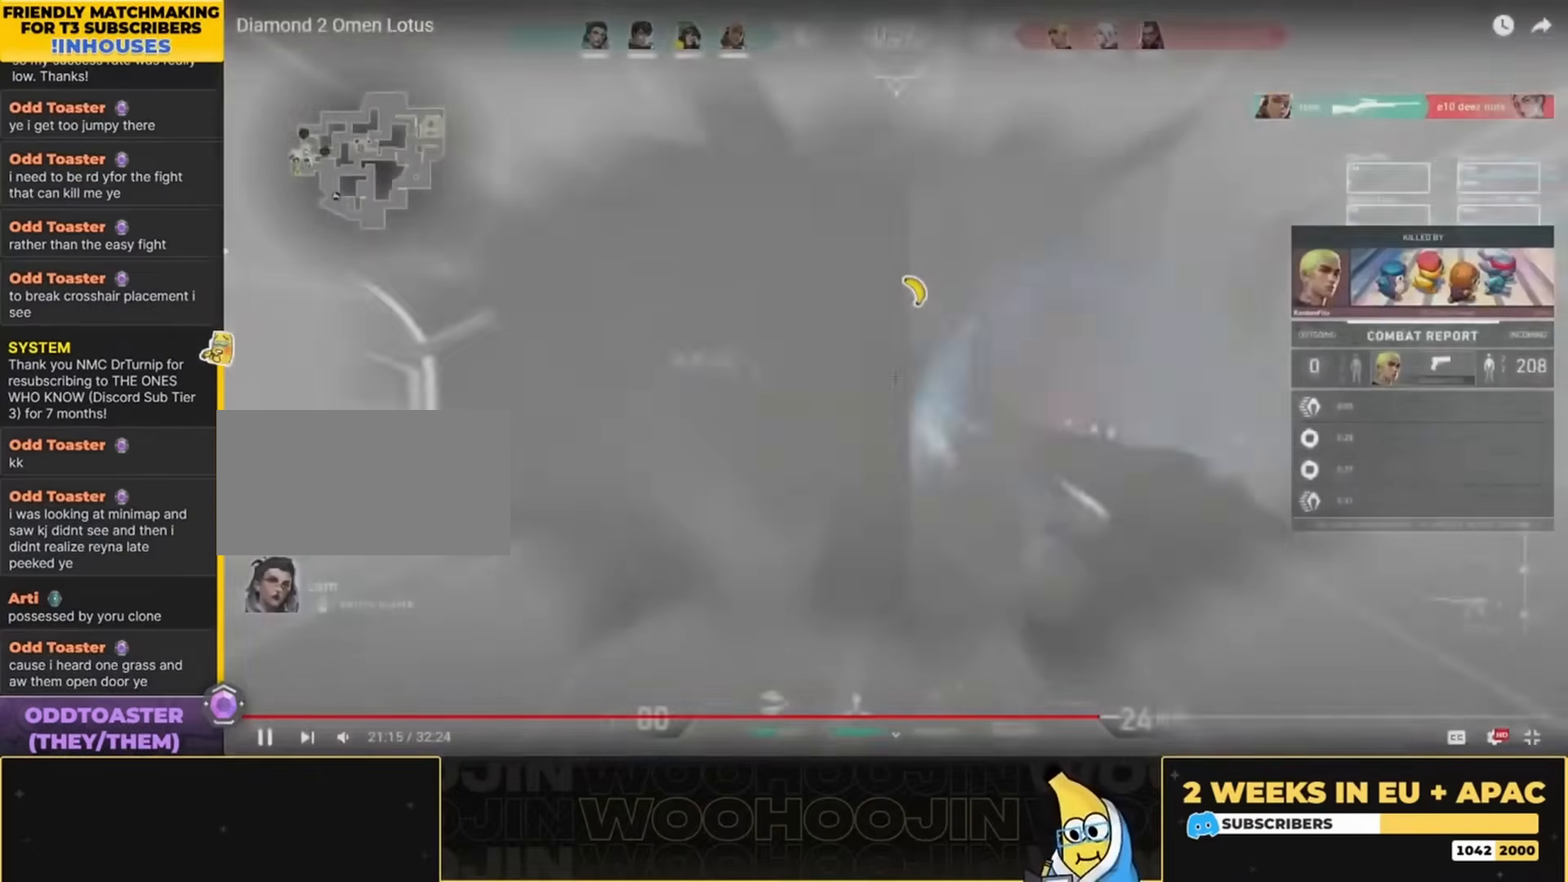
{"keys": [], "mouse": [], "events": [[100, "mouse_right", "down"], [267, "mouse_right", "up"]]}
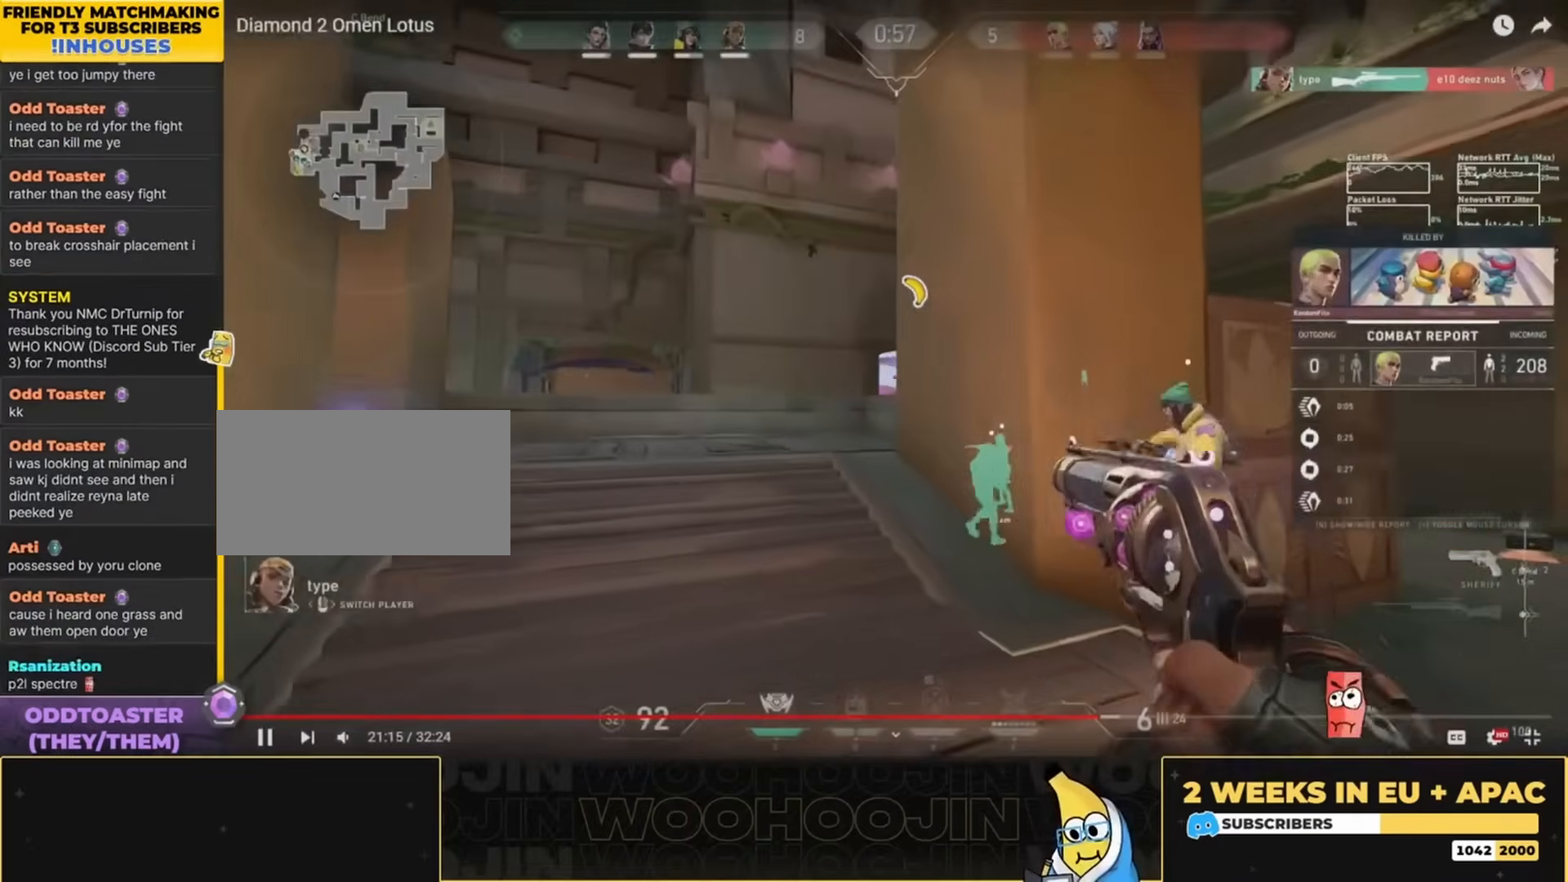
{"keys": [], "mouse": [], "events": []}